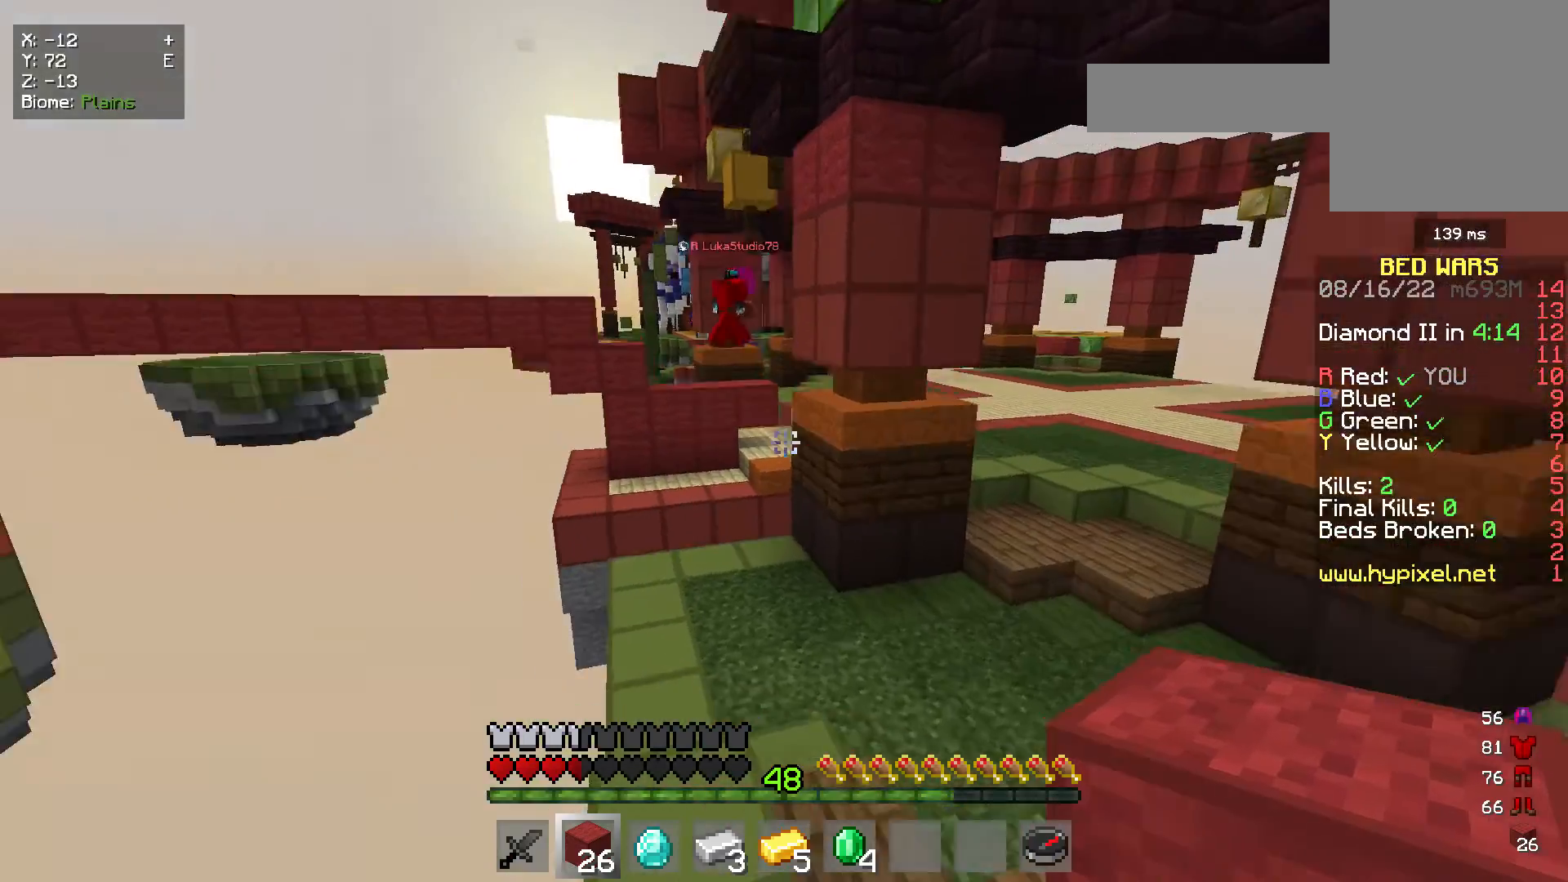
Gameplay with keyboard and mouse; each line is a JSON object with the keys and mouse buttons held at the frame after it. "events" lists presses ("down") and releases ("up") of "a", "d", "s", "w", "mouse_left" and "mouse_right" between this image and that frame as [ms after this image, input, new state], when the widget could be followed in between. "mouse_left", "mouse_right" = the "left", "right" buttons of the "mouse" list. No other keys are recorded. Fast repeated clicks can show as one long hold. Mouse movement is not recorded.
{"keys": ["w"], "mouse": [], "events": [[67, "d", "down"], [350, "d", "up"]]}
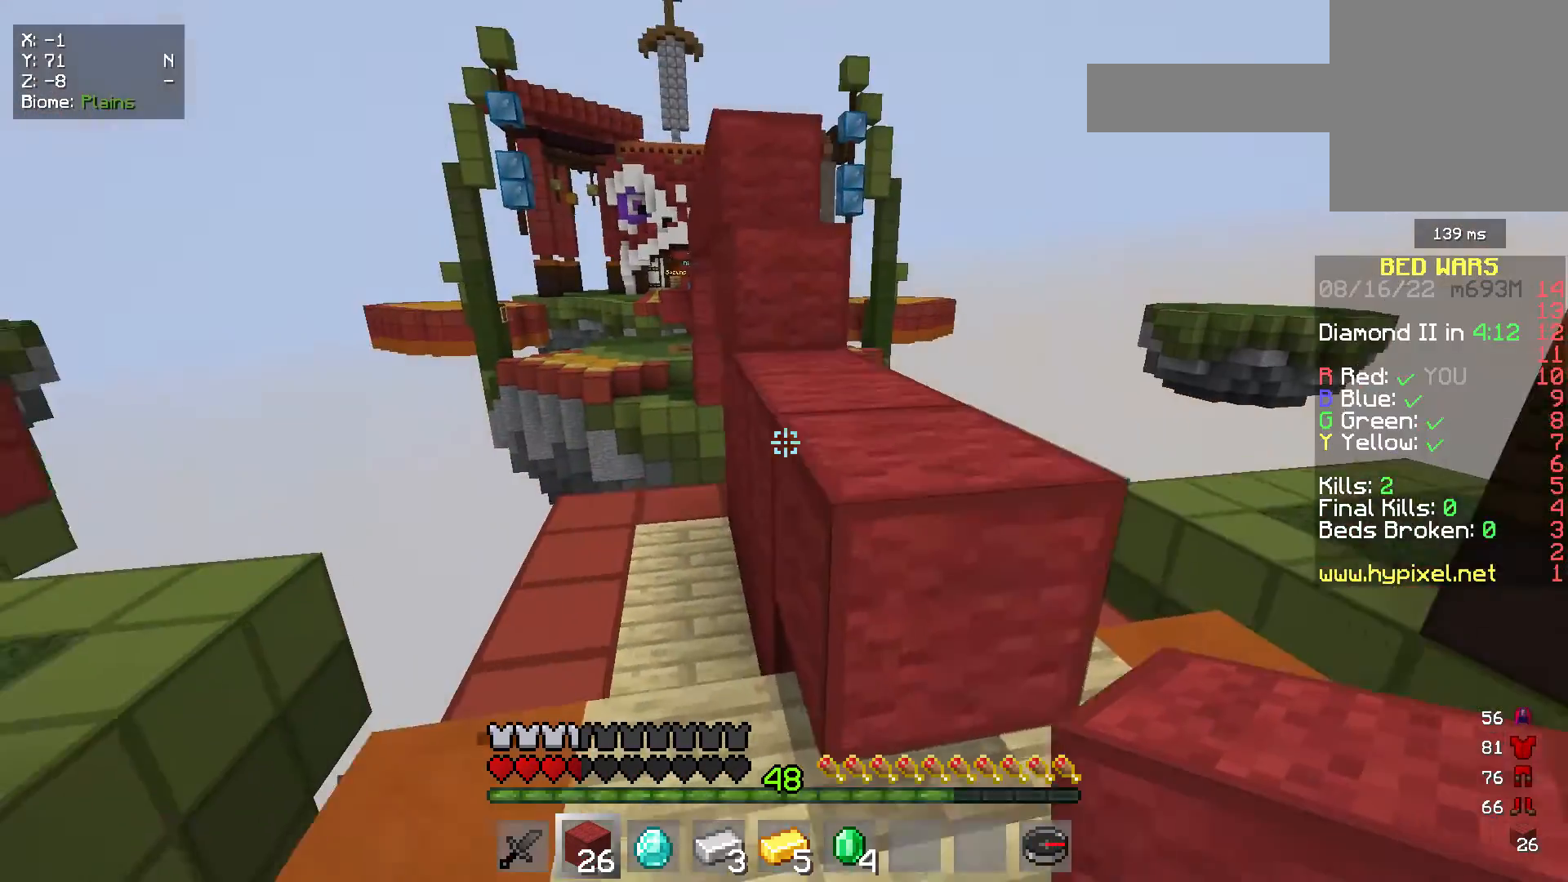
{"keys": ["w"], "mouse": [], "events": []}
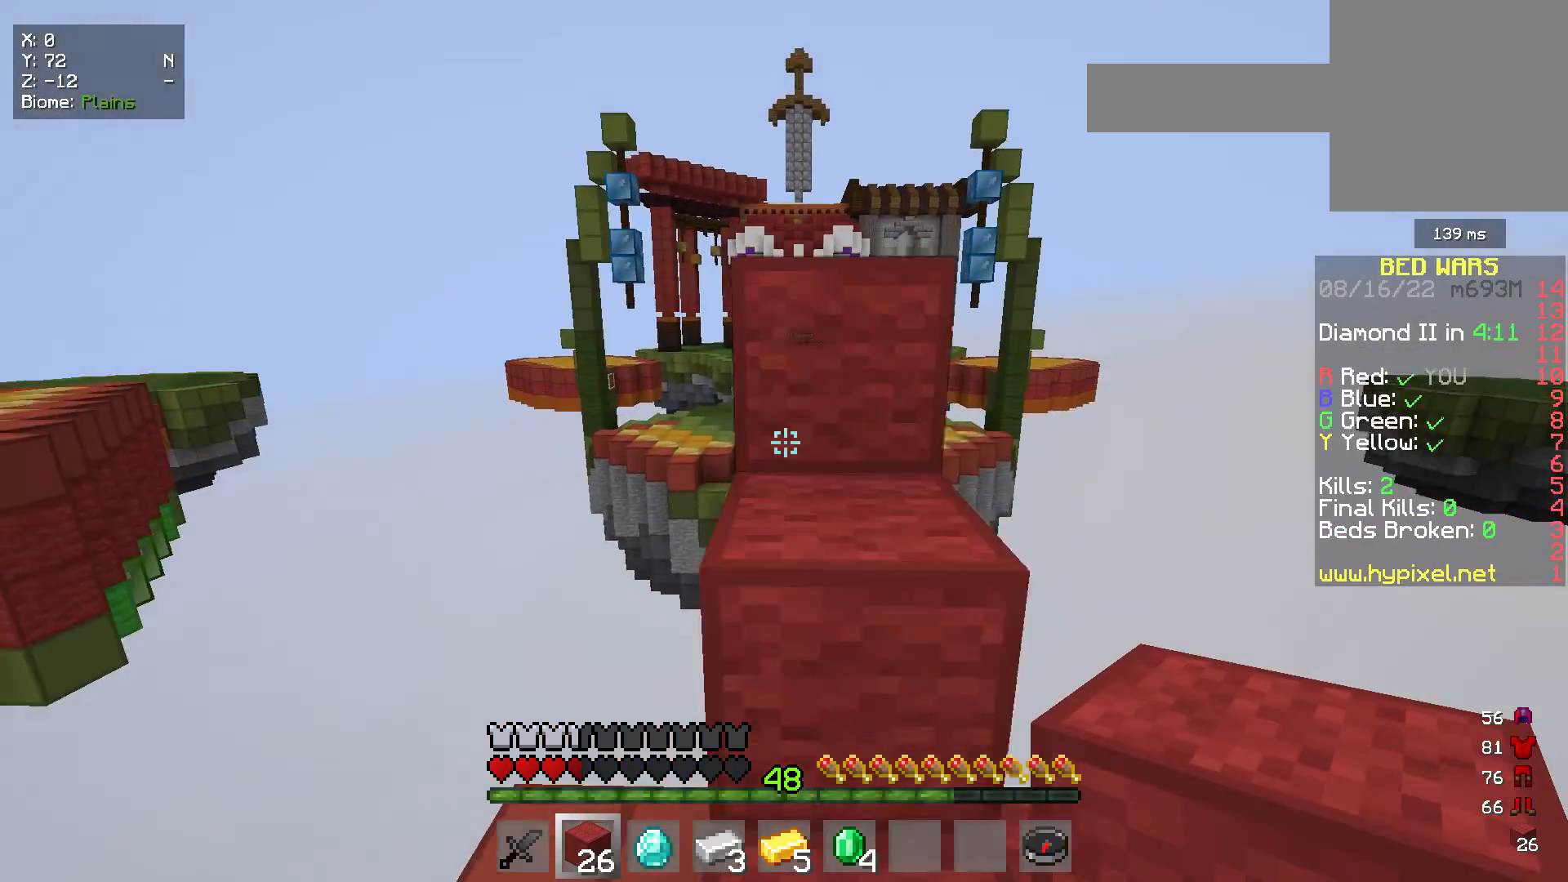
{"keys": ["w"], "mouse": [], "events": []}
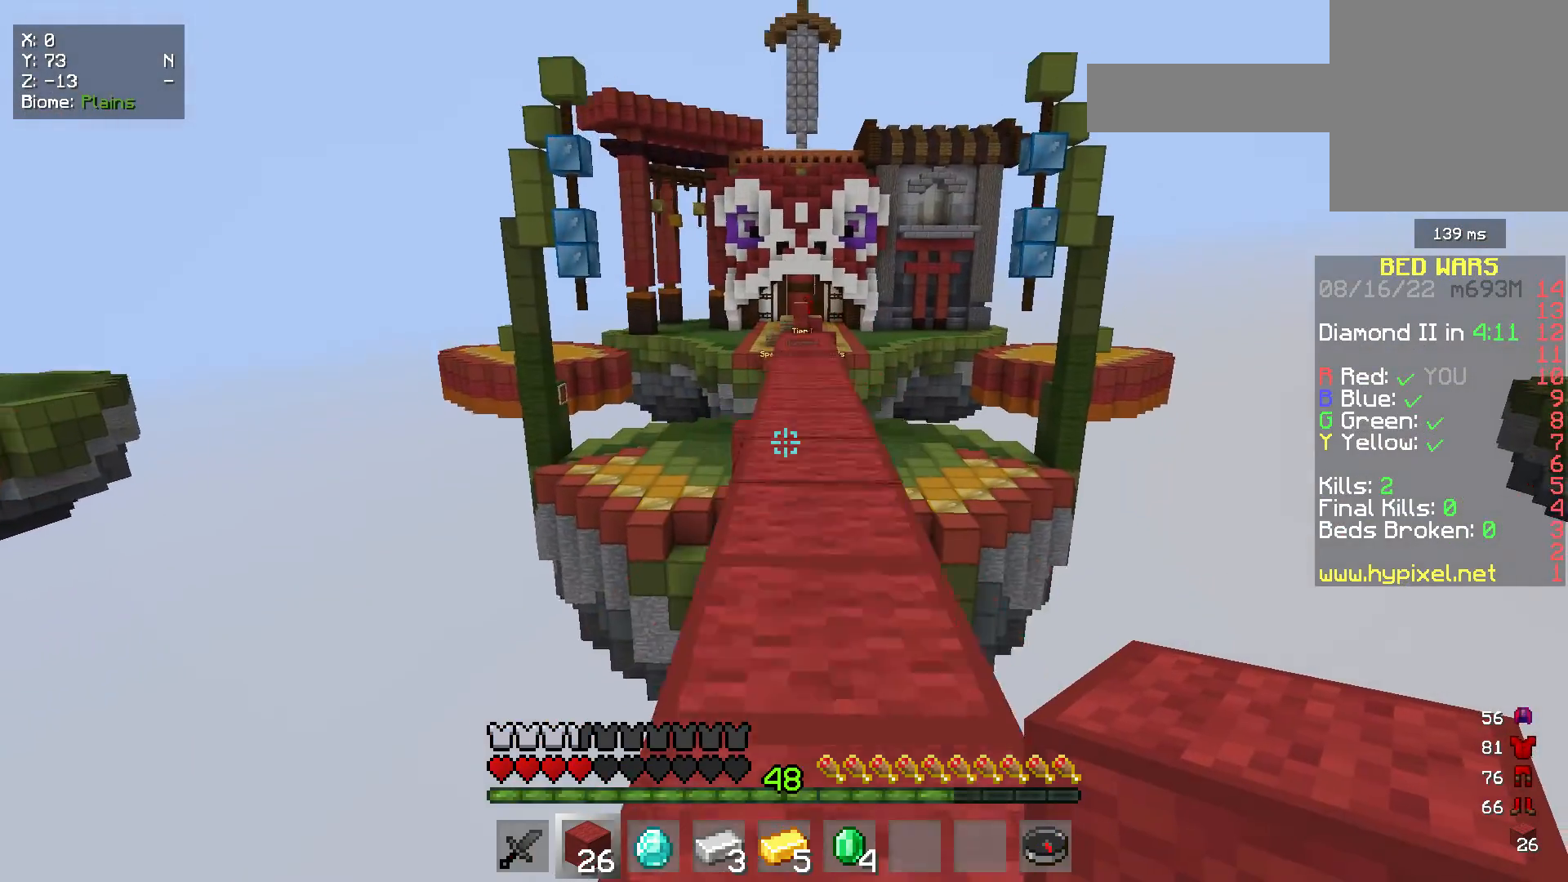
{"keys": ["w"], "mouse": [], "events": []}
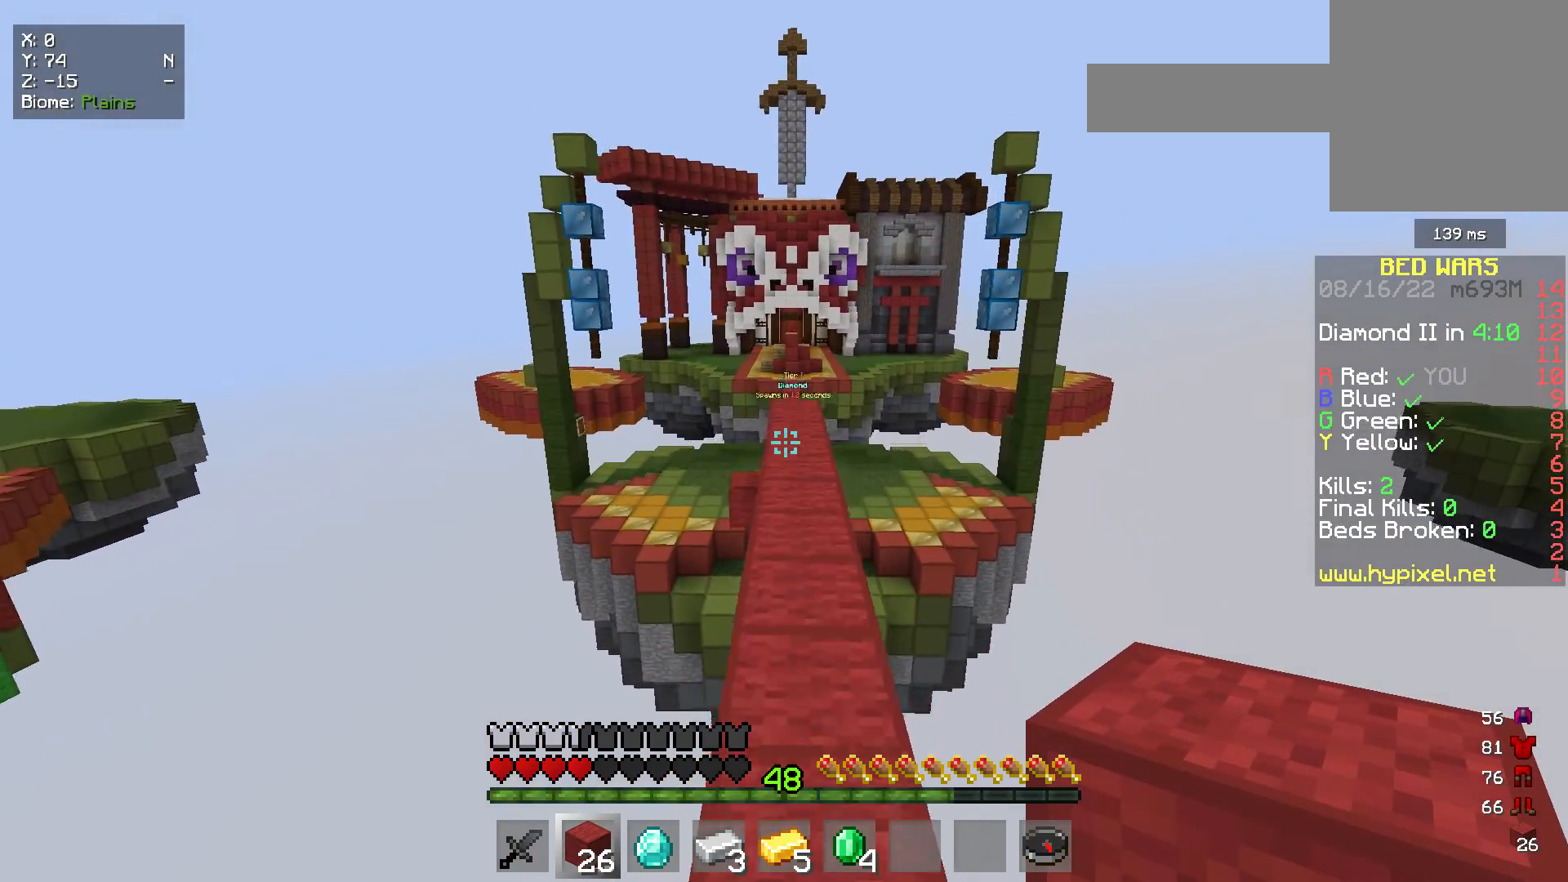
{"keys": ["w"], "mouse": [], "events": []}
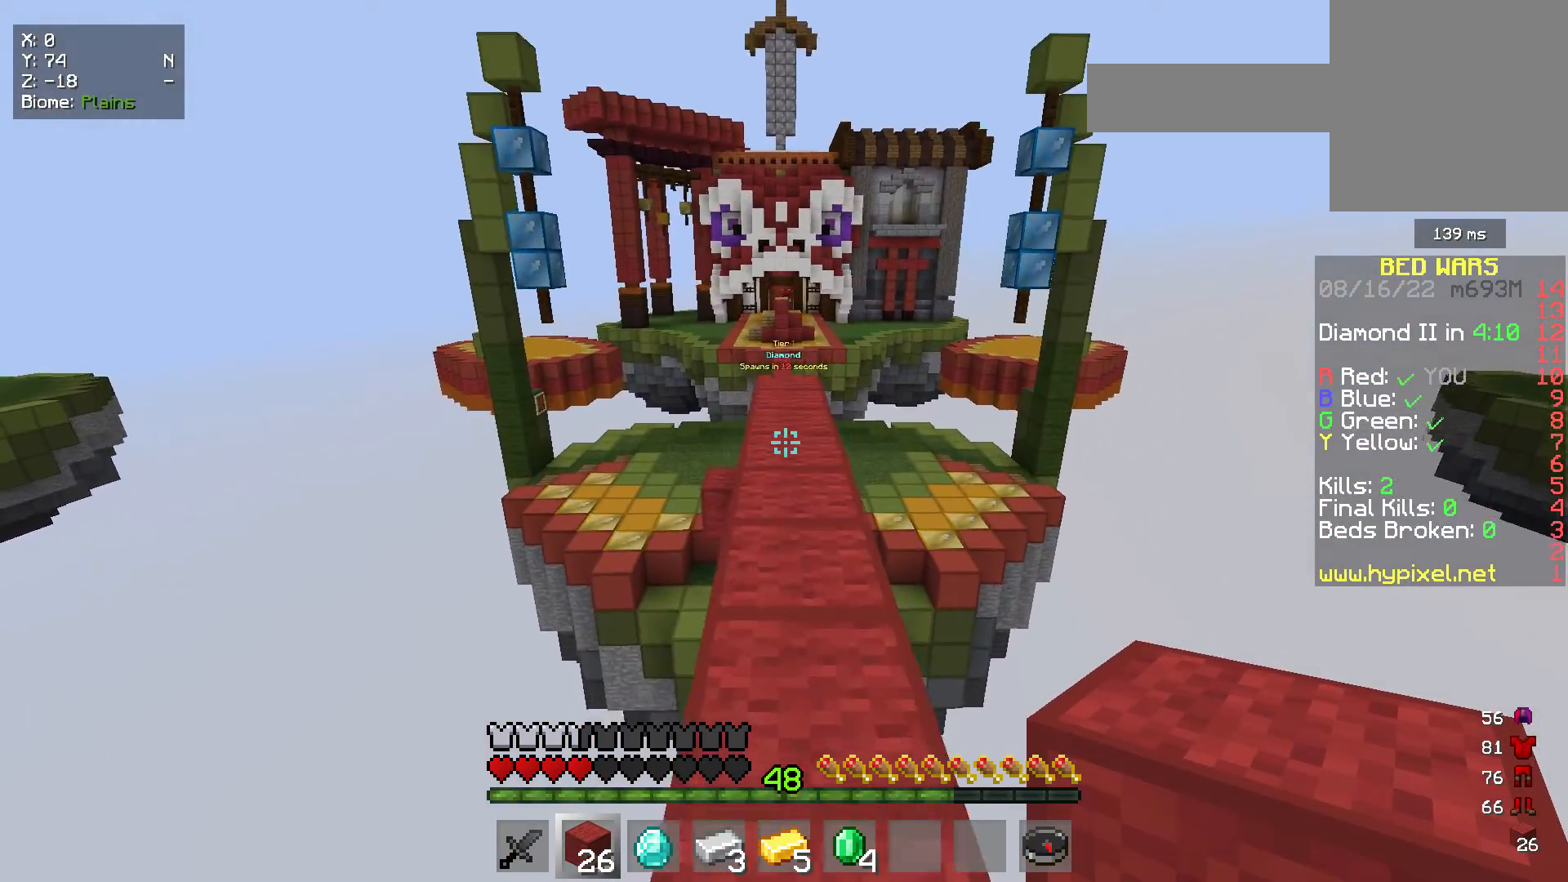
{"keys": ["w"], "mouse": [], "events": []}
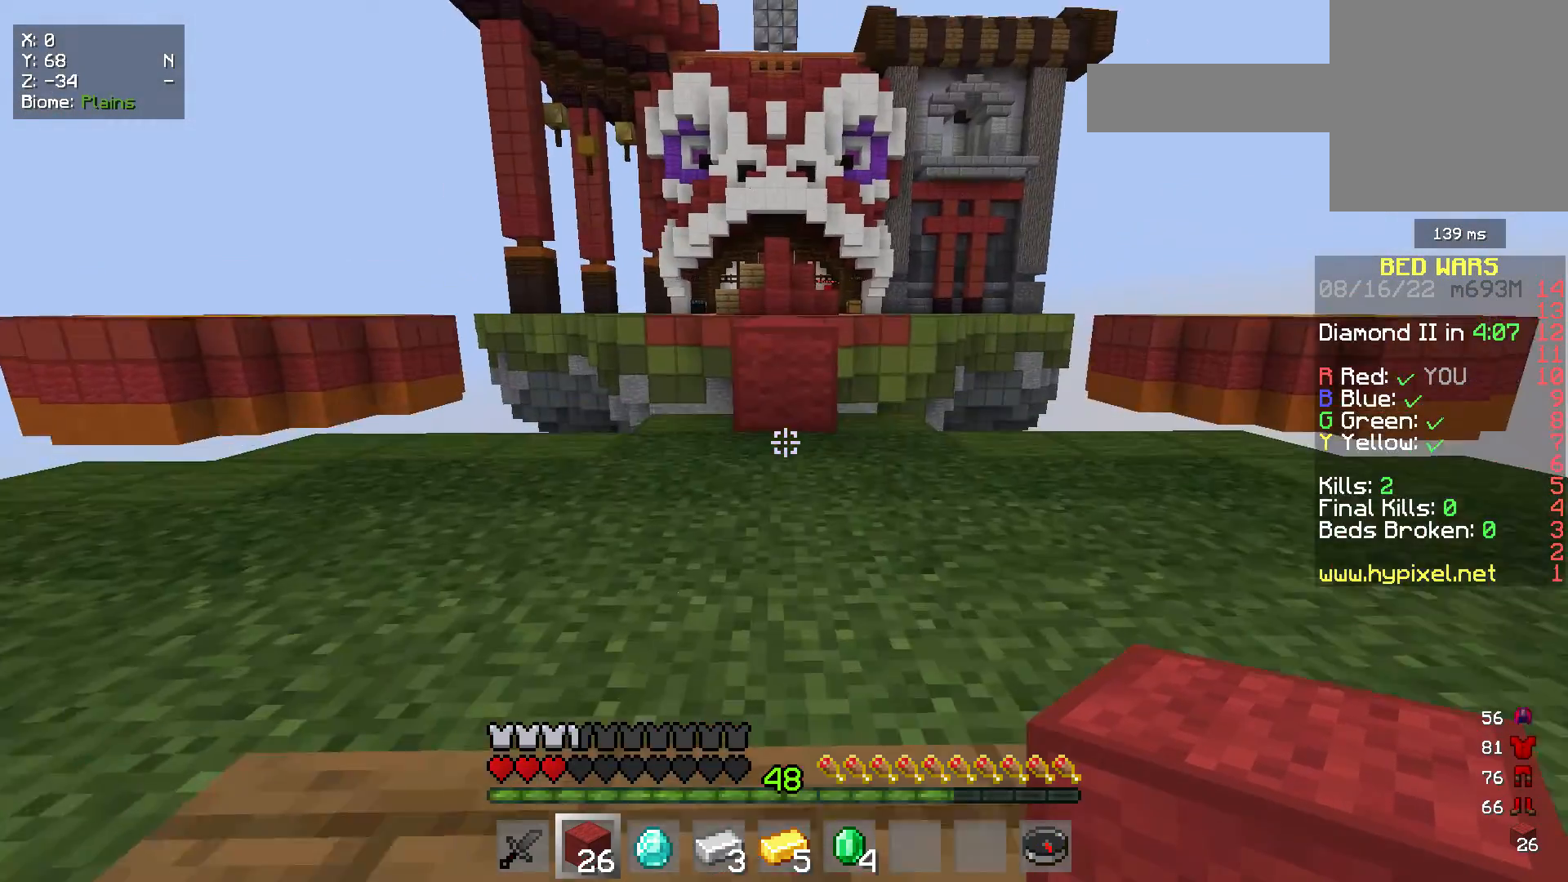
{"keys": ["w"], "mouse": [], "events": []}
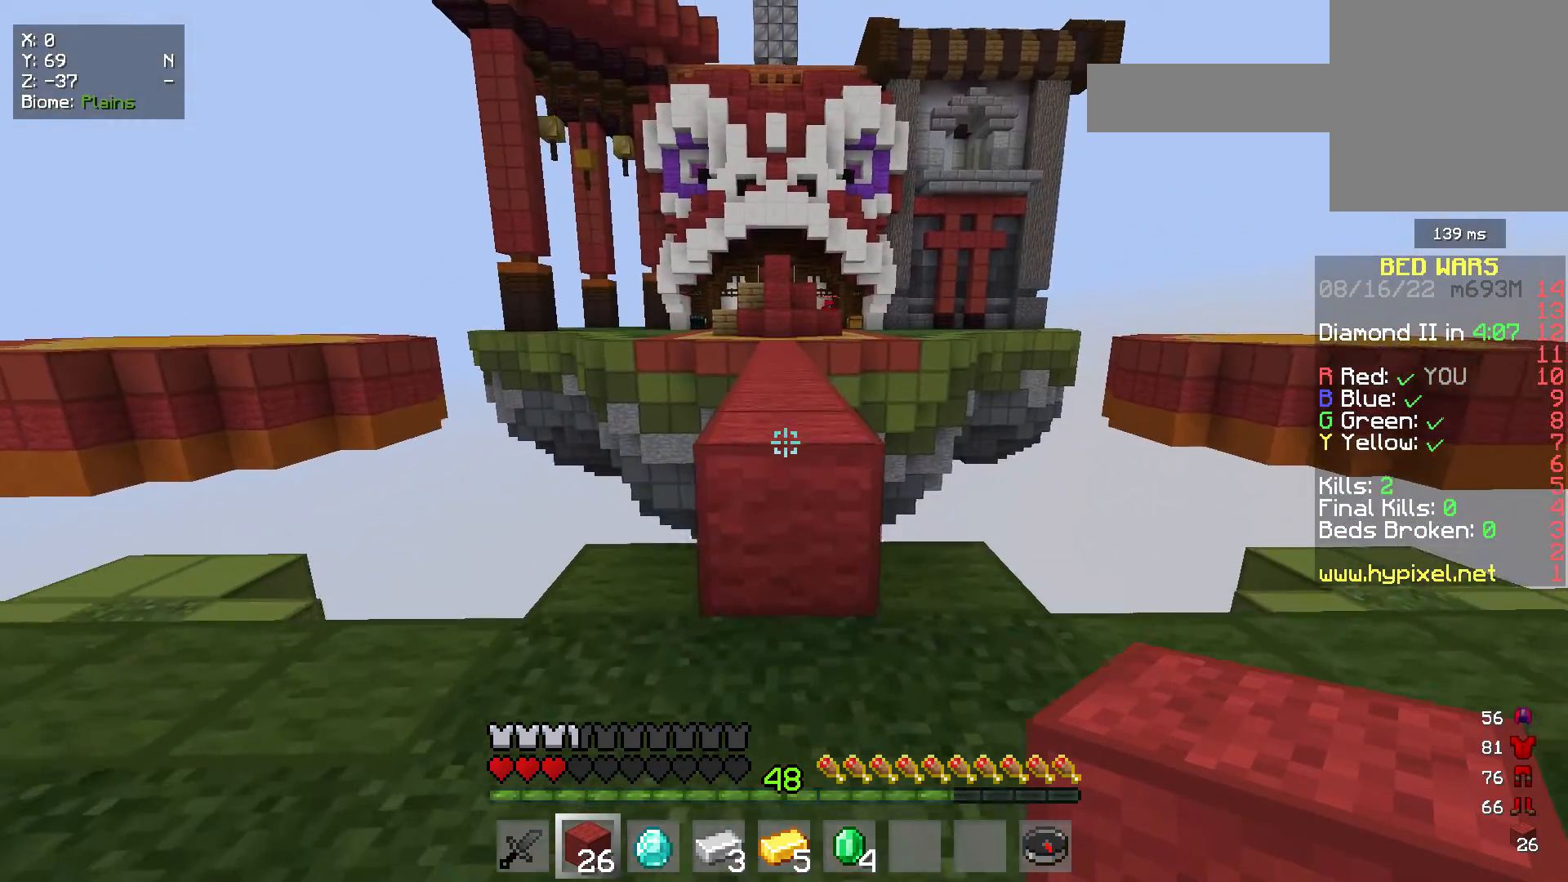
{"keys": ["w"], "mouse": [], "events": []}
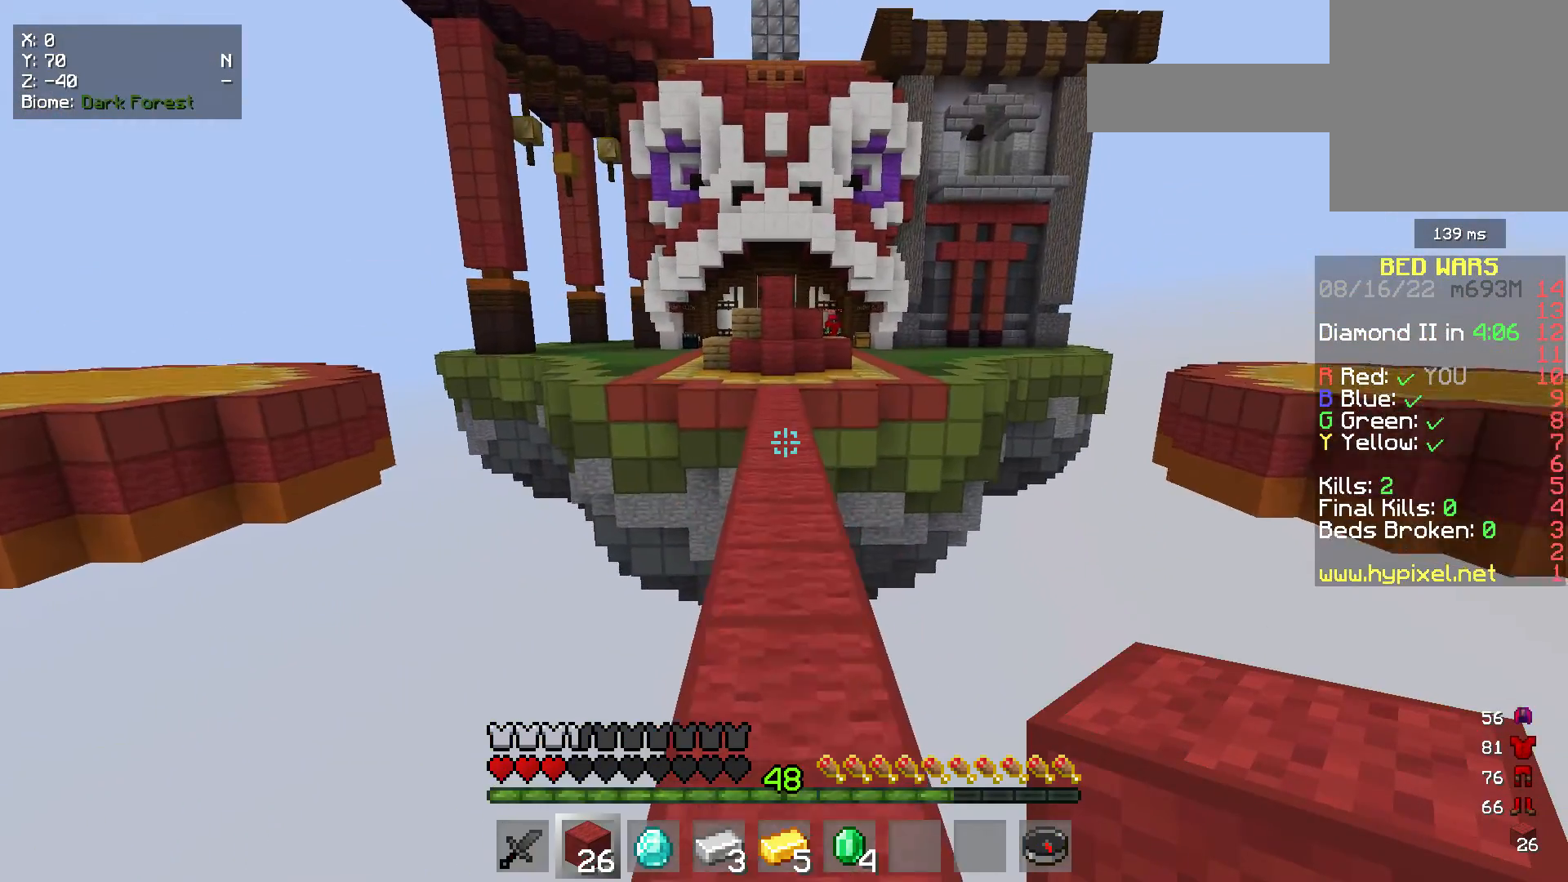
{"keys": ["w"], "mouse": [], "events": []}
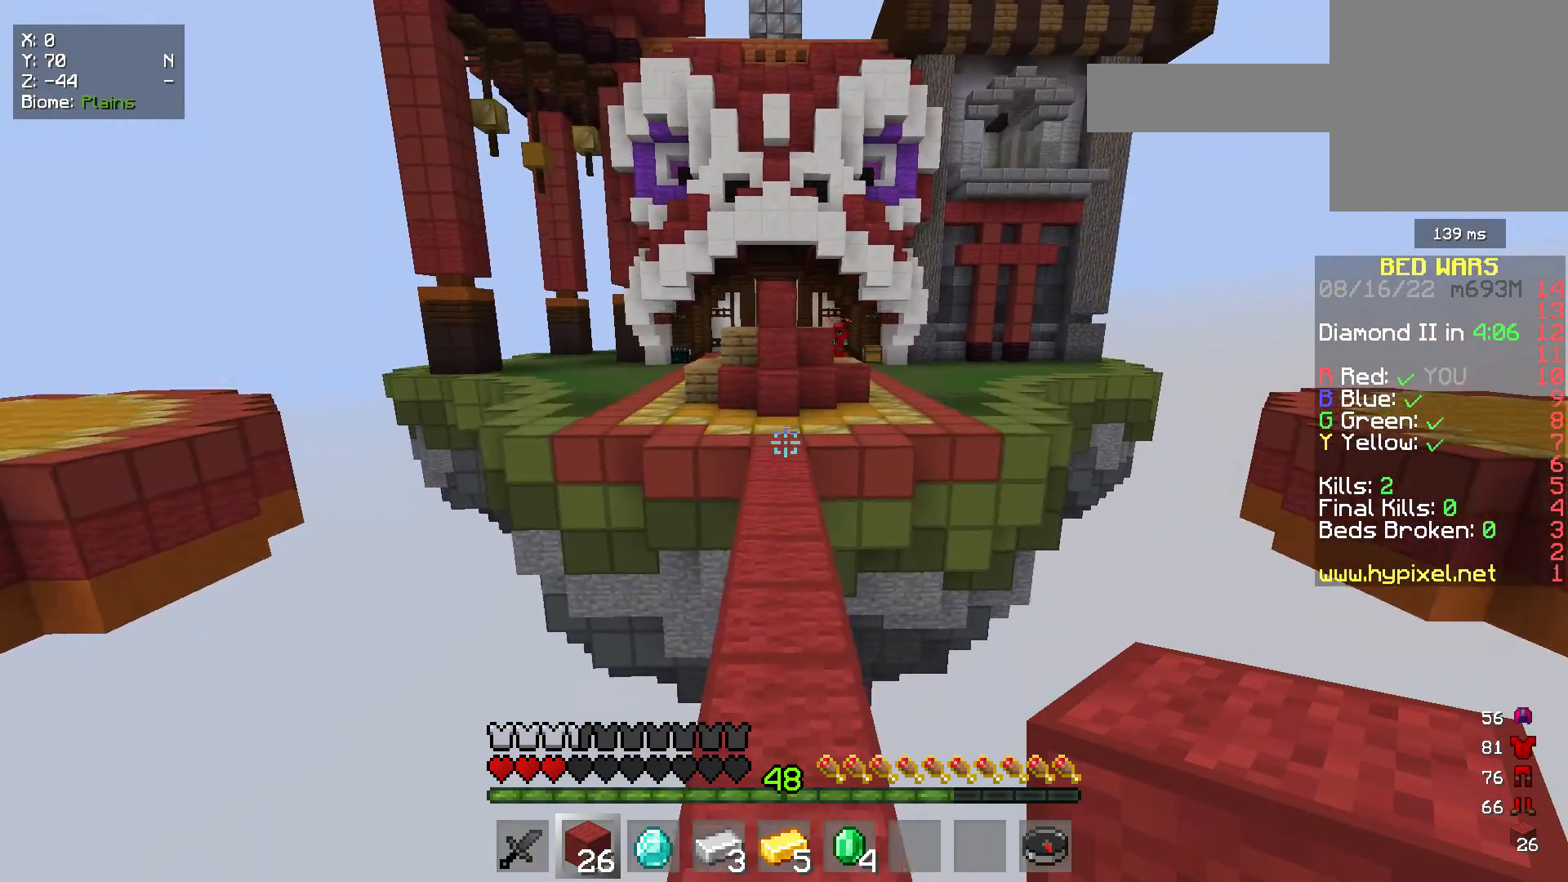
{"keys": ["s"], "mouse": [], "events": [[450, "s", "down"], [450, "w", "up"]]}
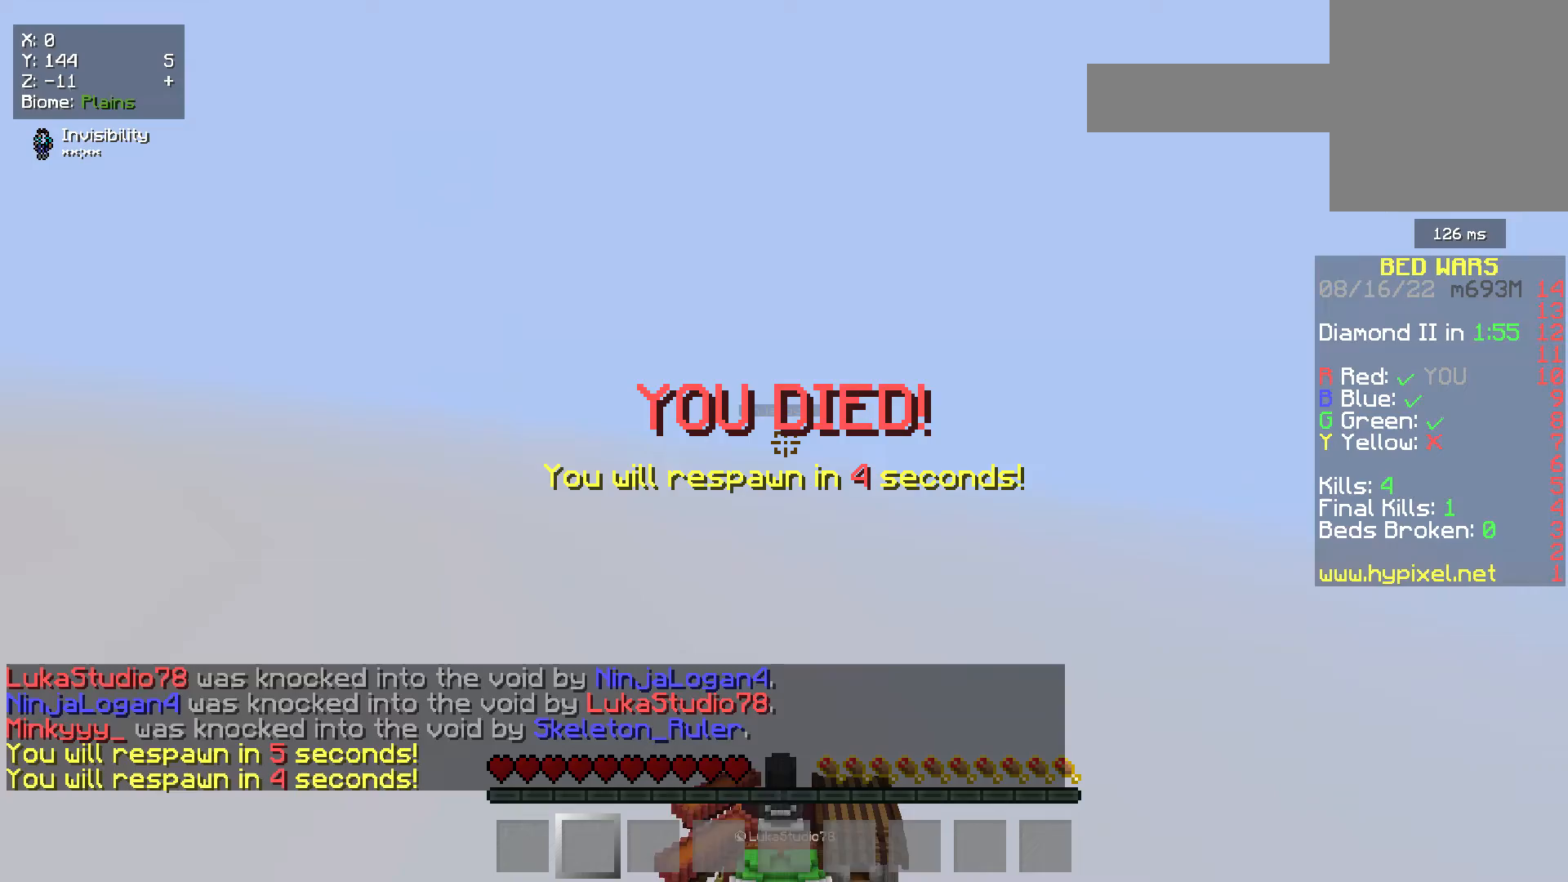
{"keys": ["s"], "mouse": [], "events": []}
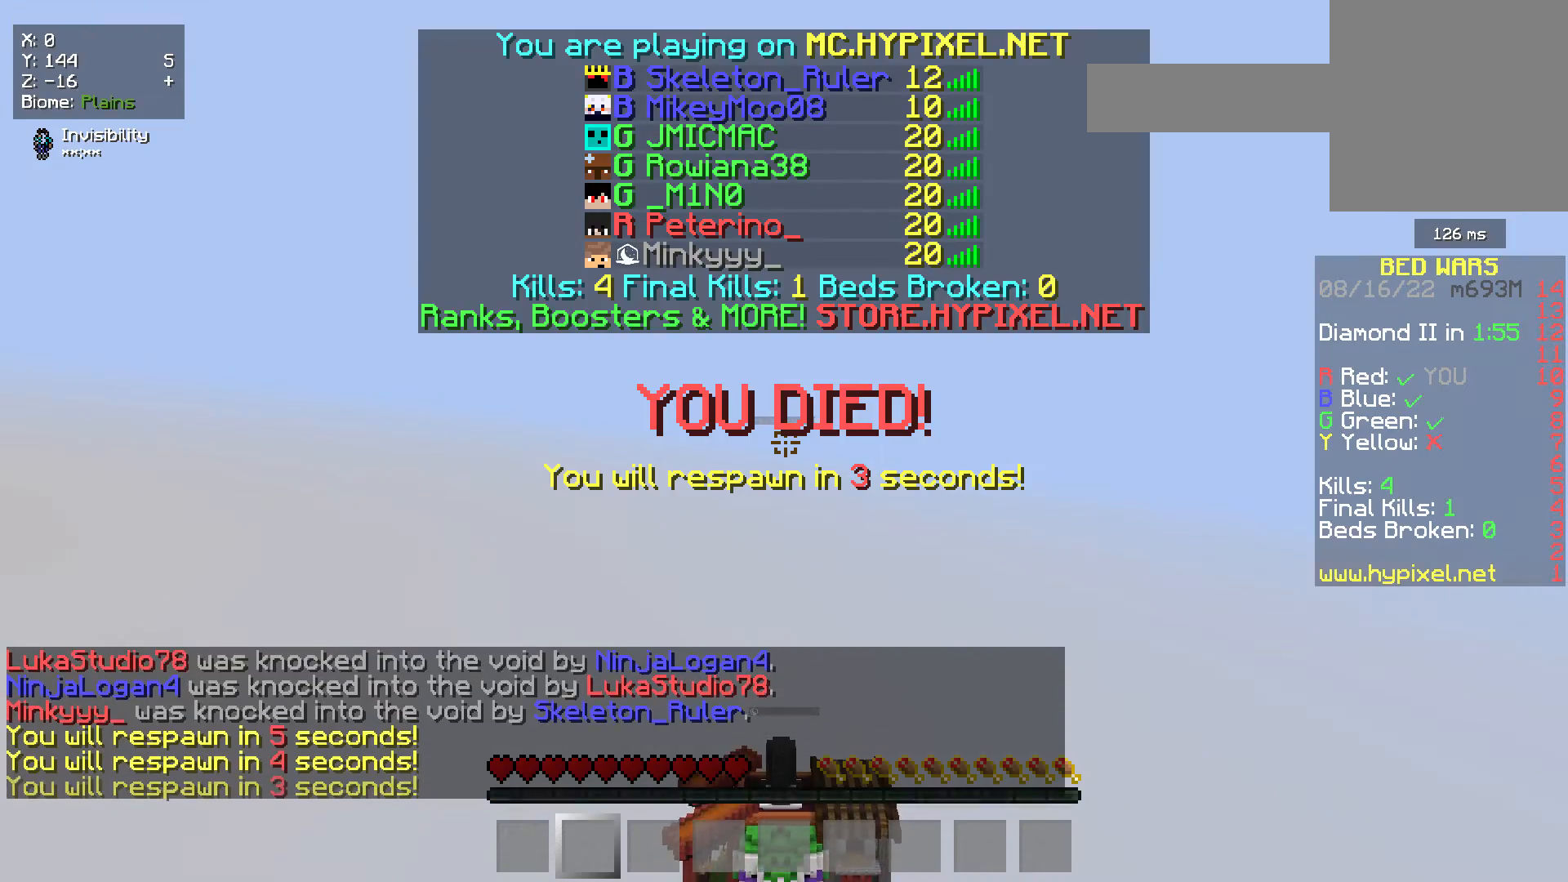
{"keys": ["s"], "mouse": [], "events": []}
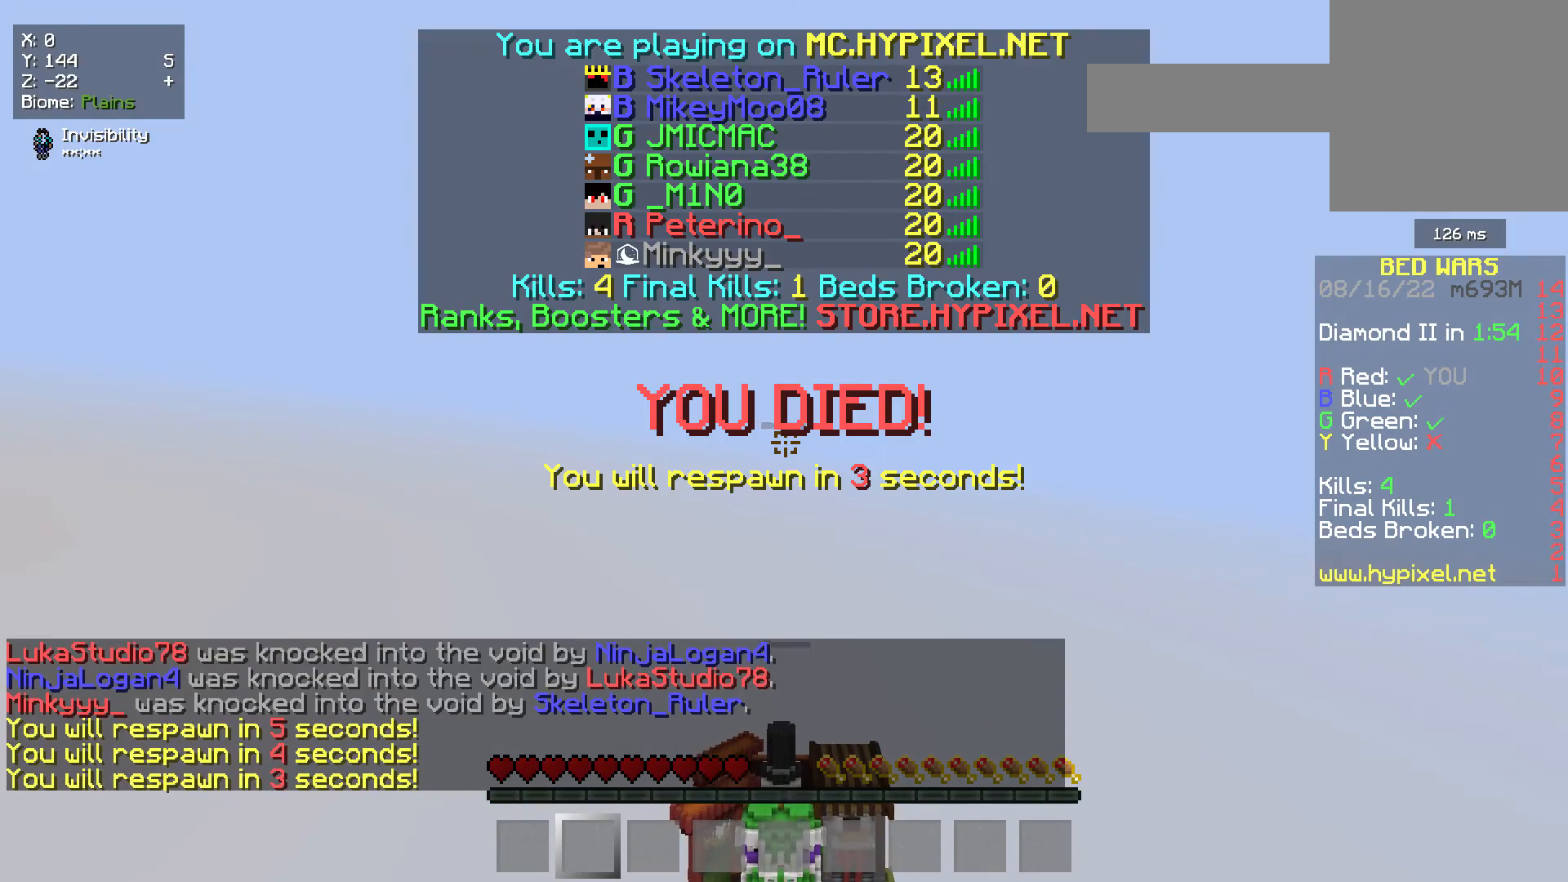
{"keys": ["s"], "mouse": [], "events": []}
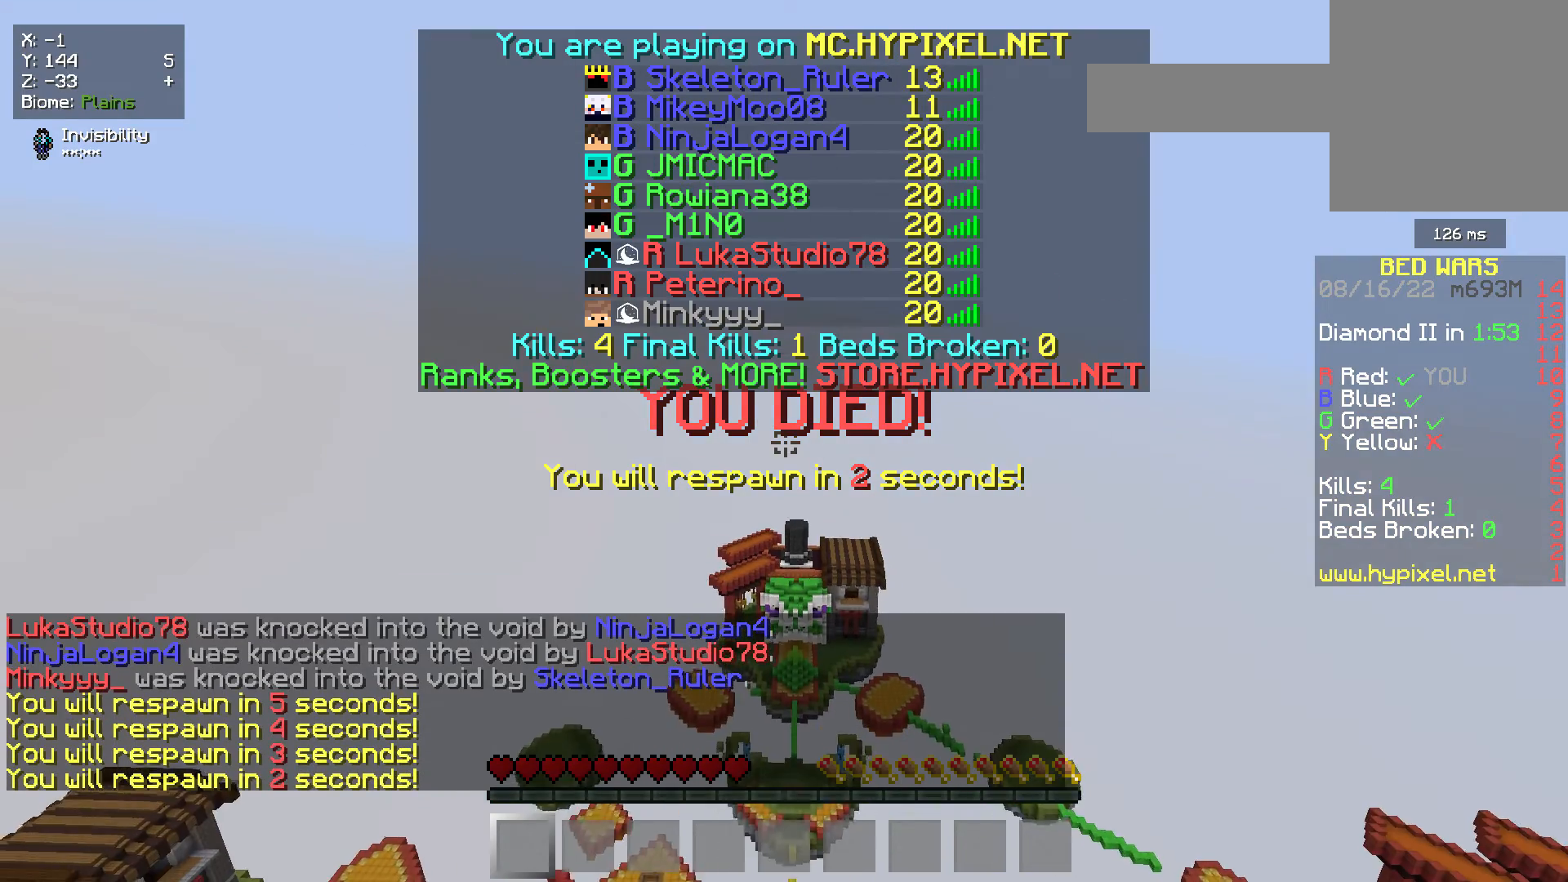
{"keys": ["s"], "mouse": [], "events": []}
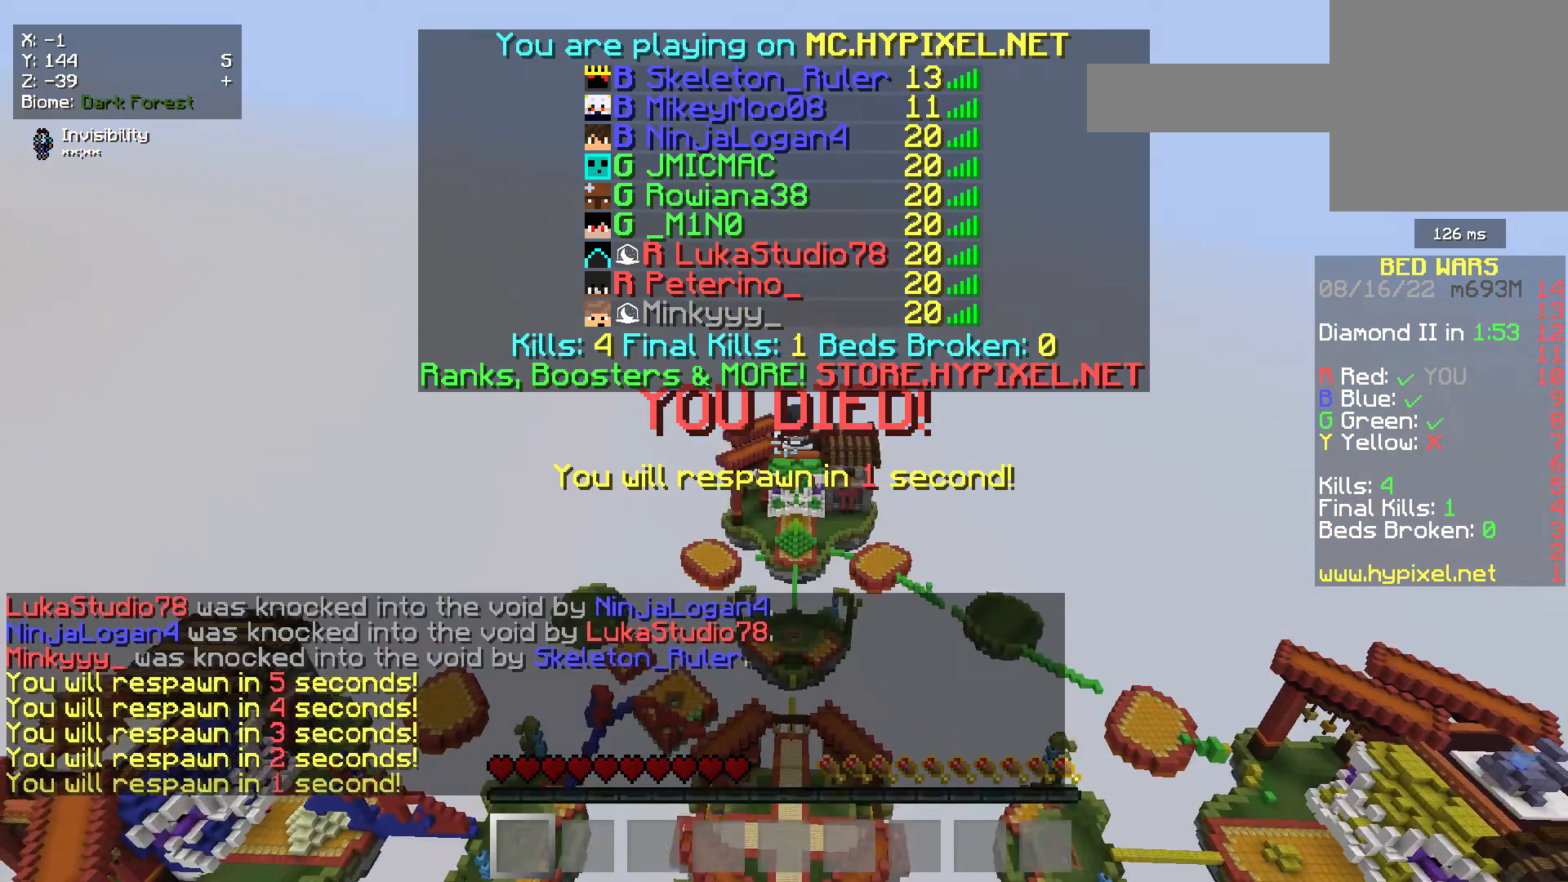
{"keys": ["s"], "mouse": [], "events": []}
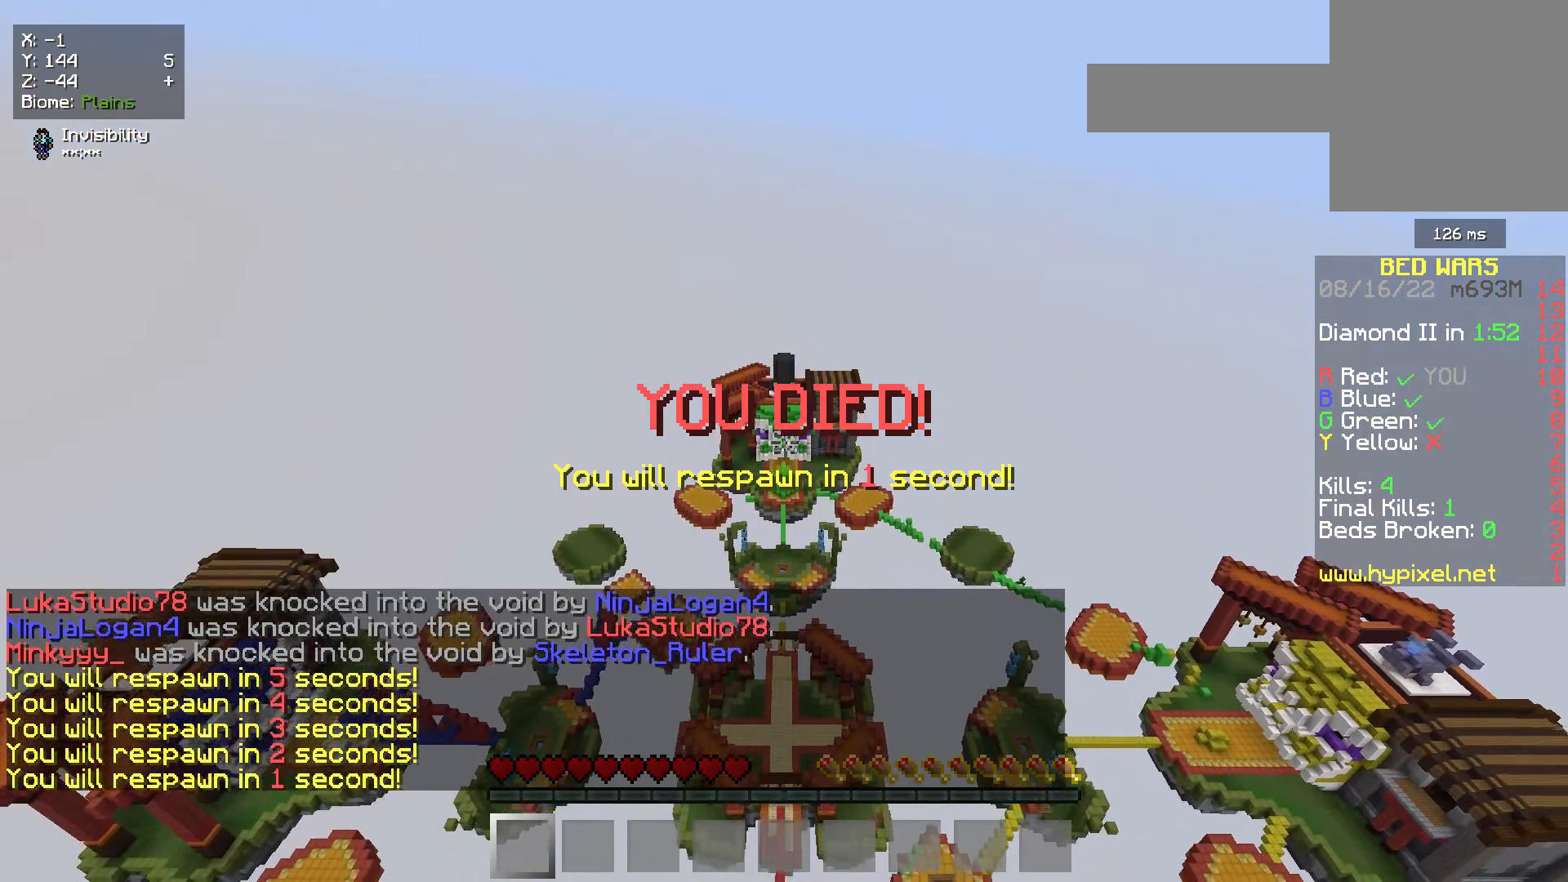
{"keys": ["w"], "mouse": [], "events": [[217, "s", "up"], [367, "w", "down"]]}
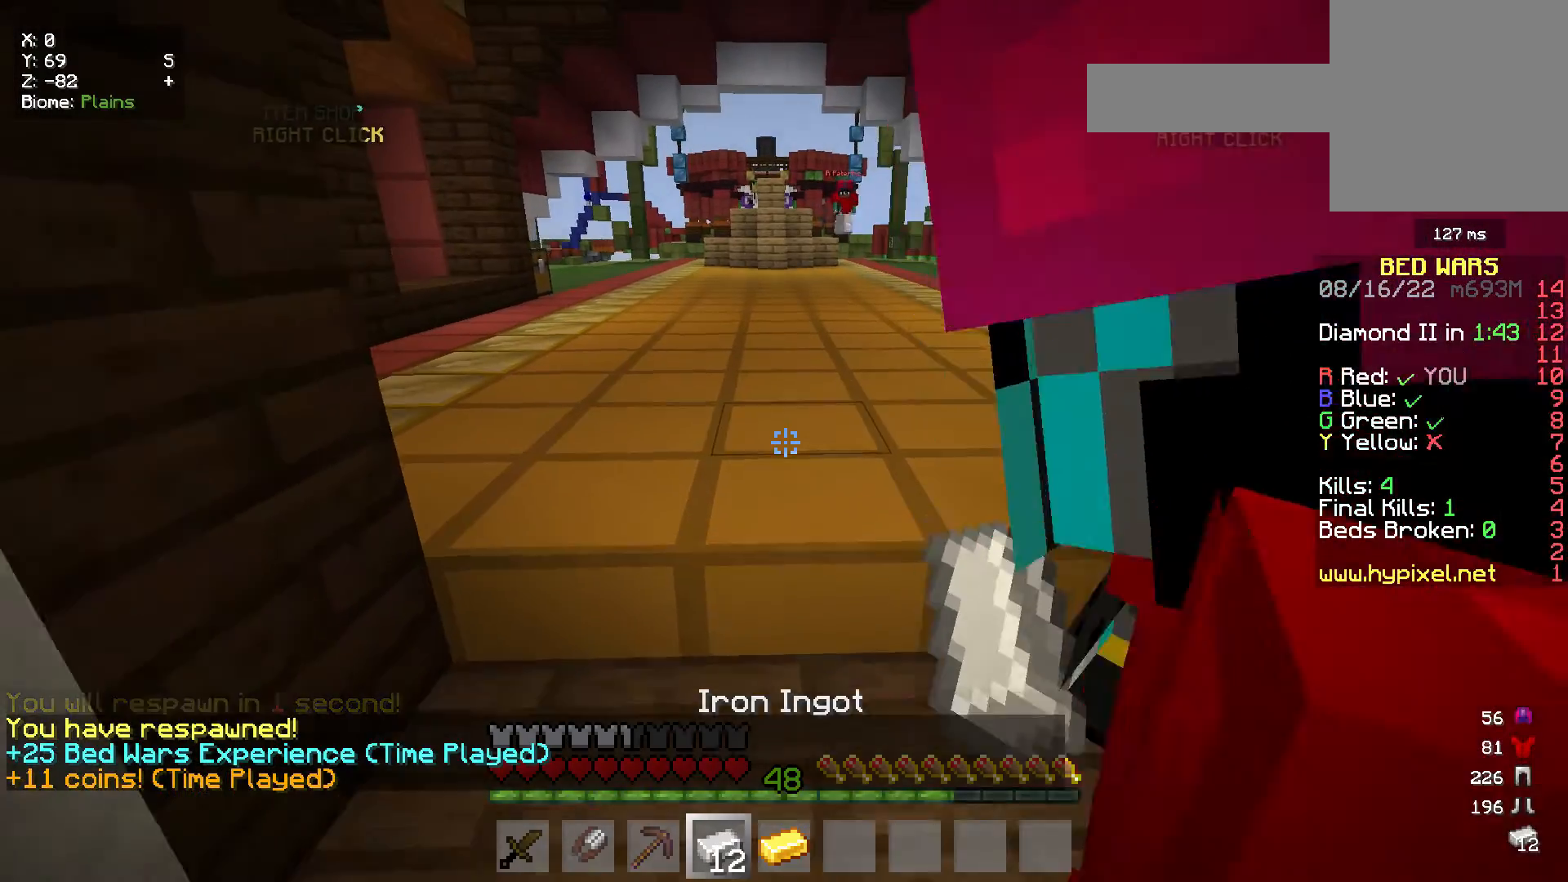
{"keys": [], "mouse": [], "events": [[183, "w", "up"]]}
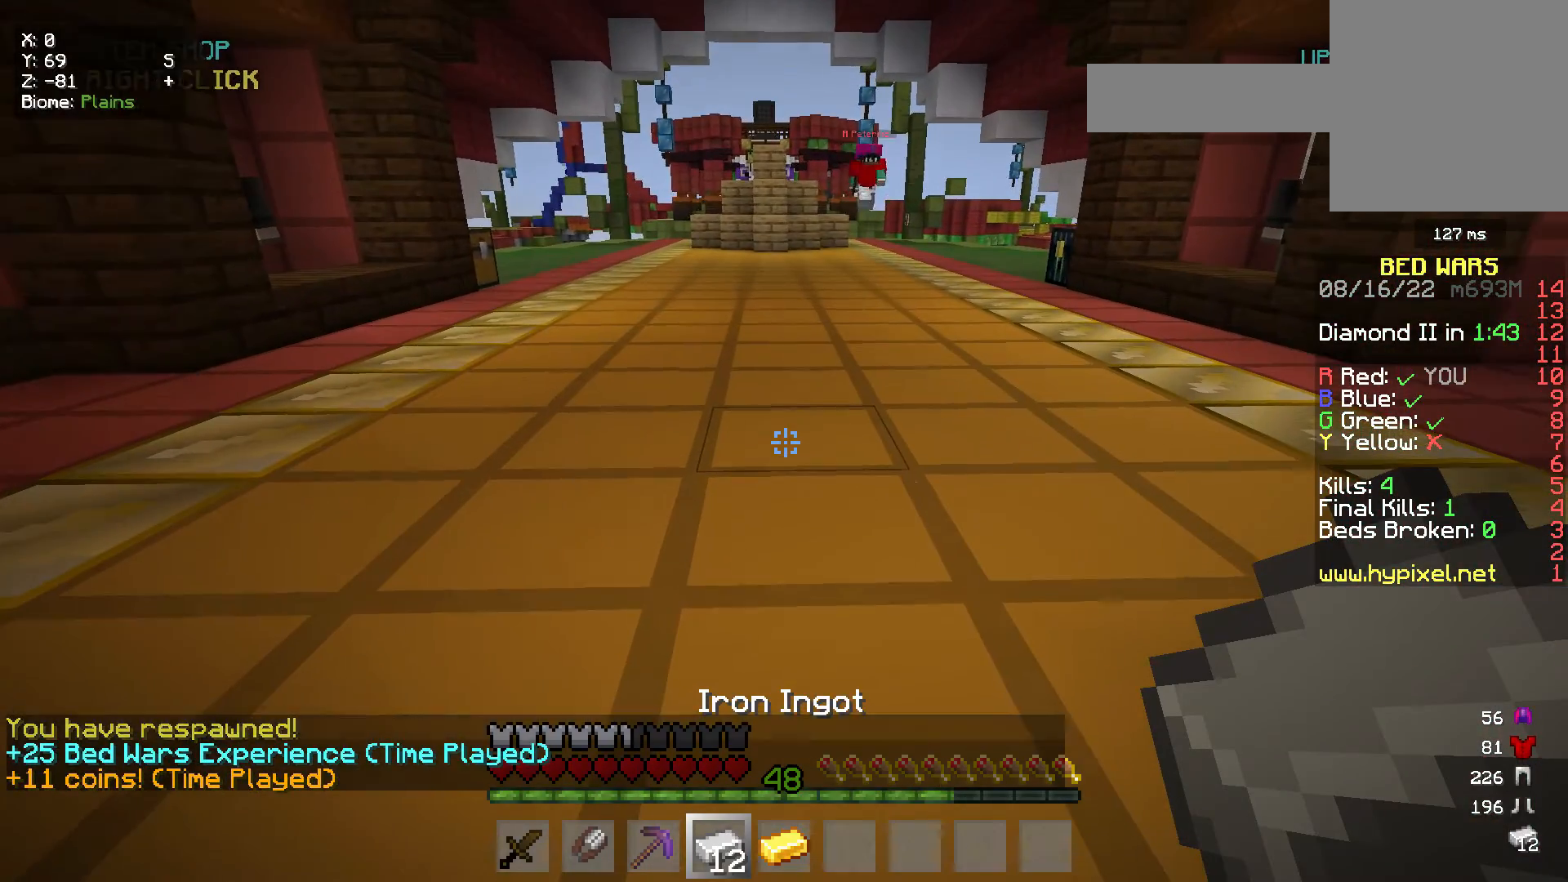
{"keys": ["s"], "mouse": [], "events": [[500, "s", "down"]]}
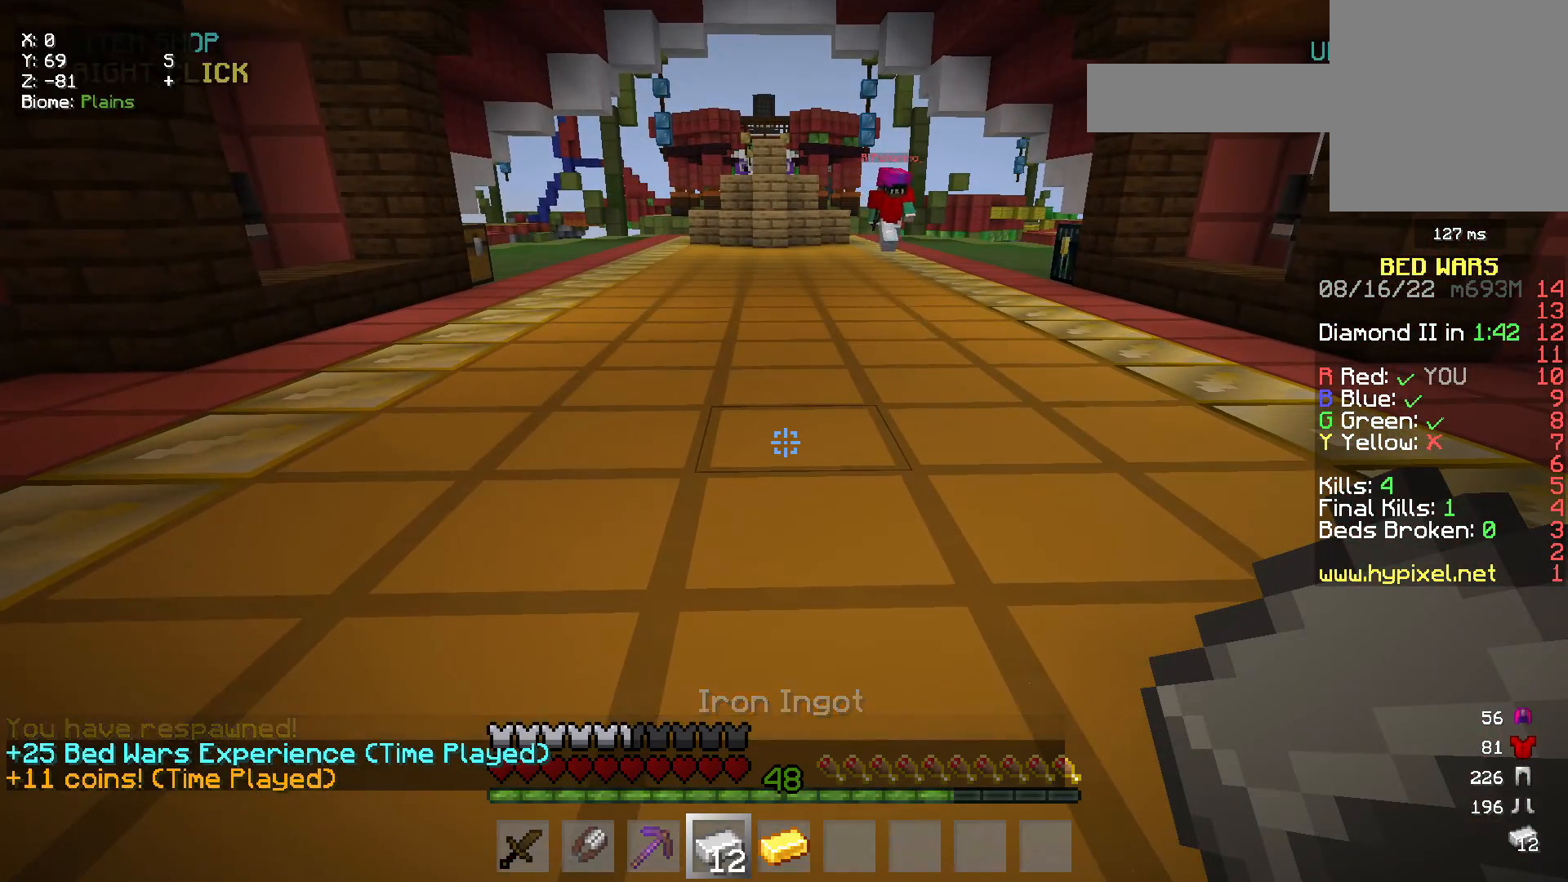
{"keys": ["s"], "mouse": [], "events": []}
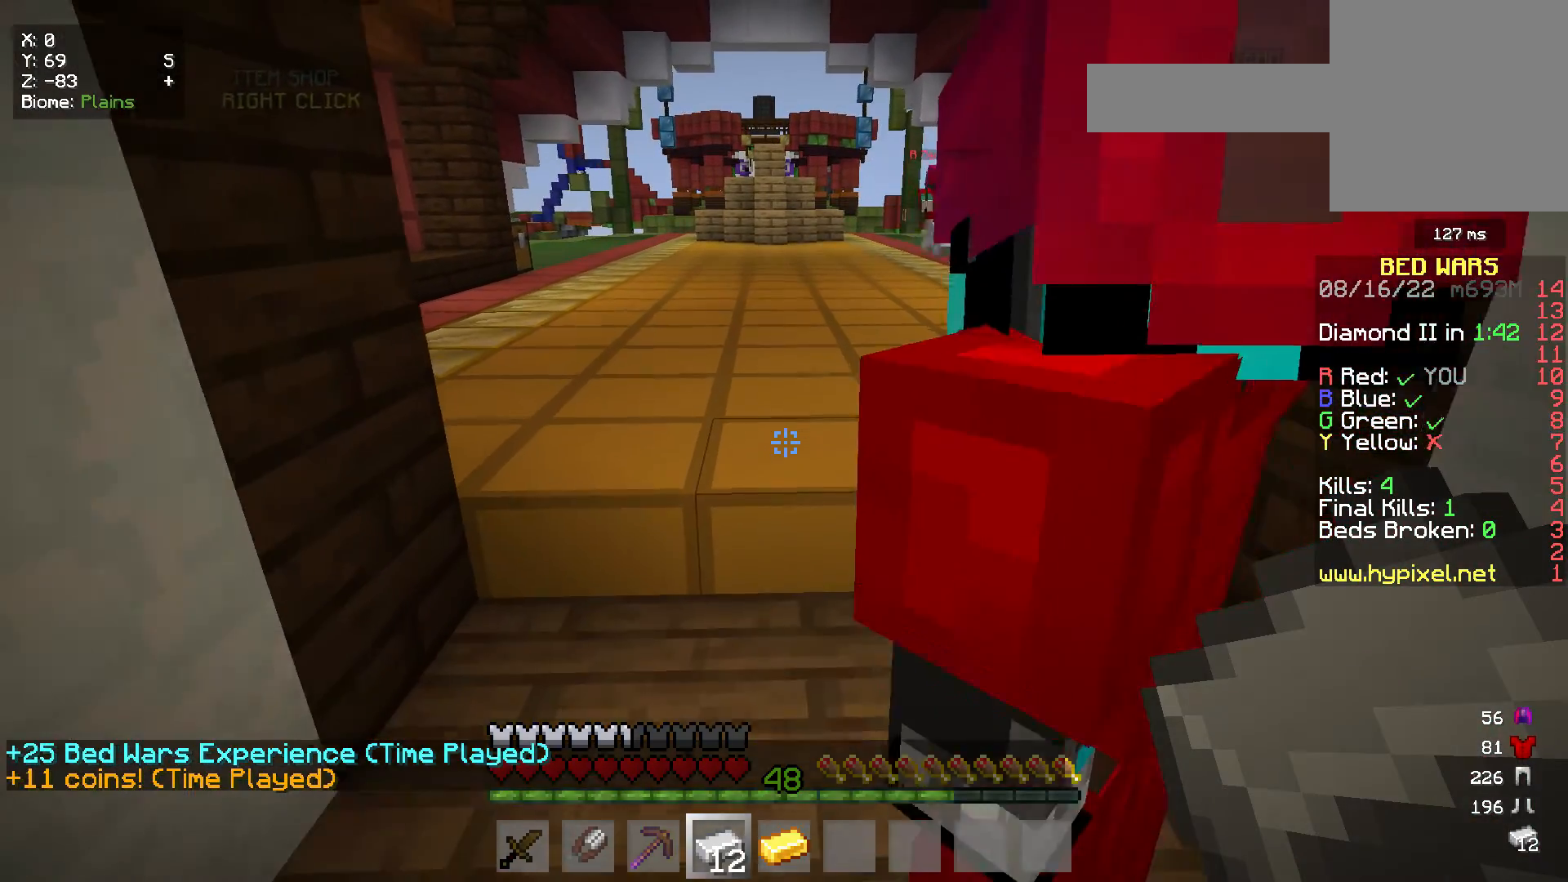
{"keys": ["w"], "mouse": [], "events": [[17, "s", "up"], [133, "w", "down"]]}
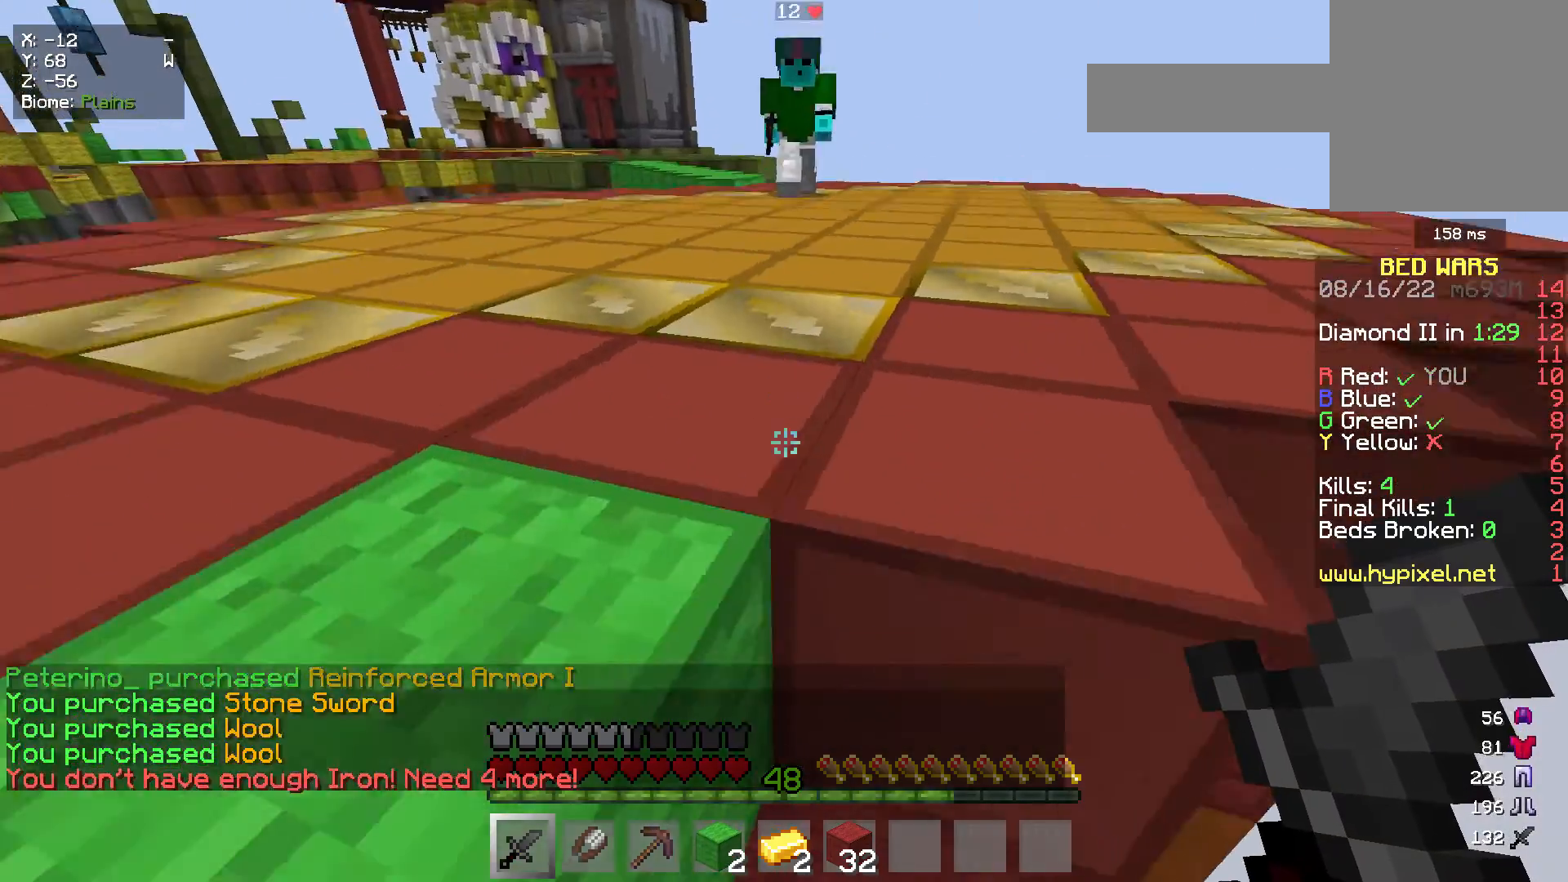
{"keys": [], "mouse": [], "events": [[383, "w", "up"]]}
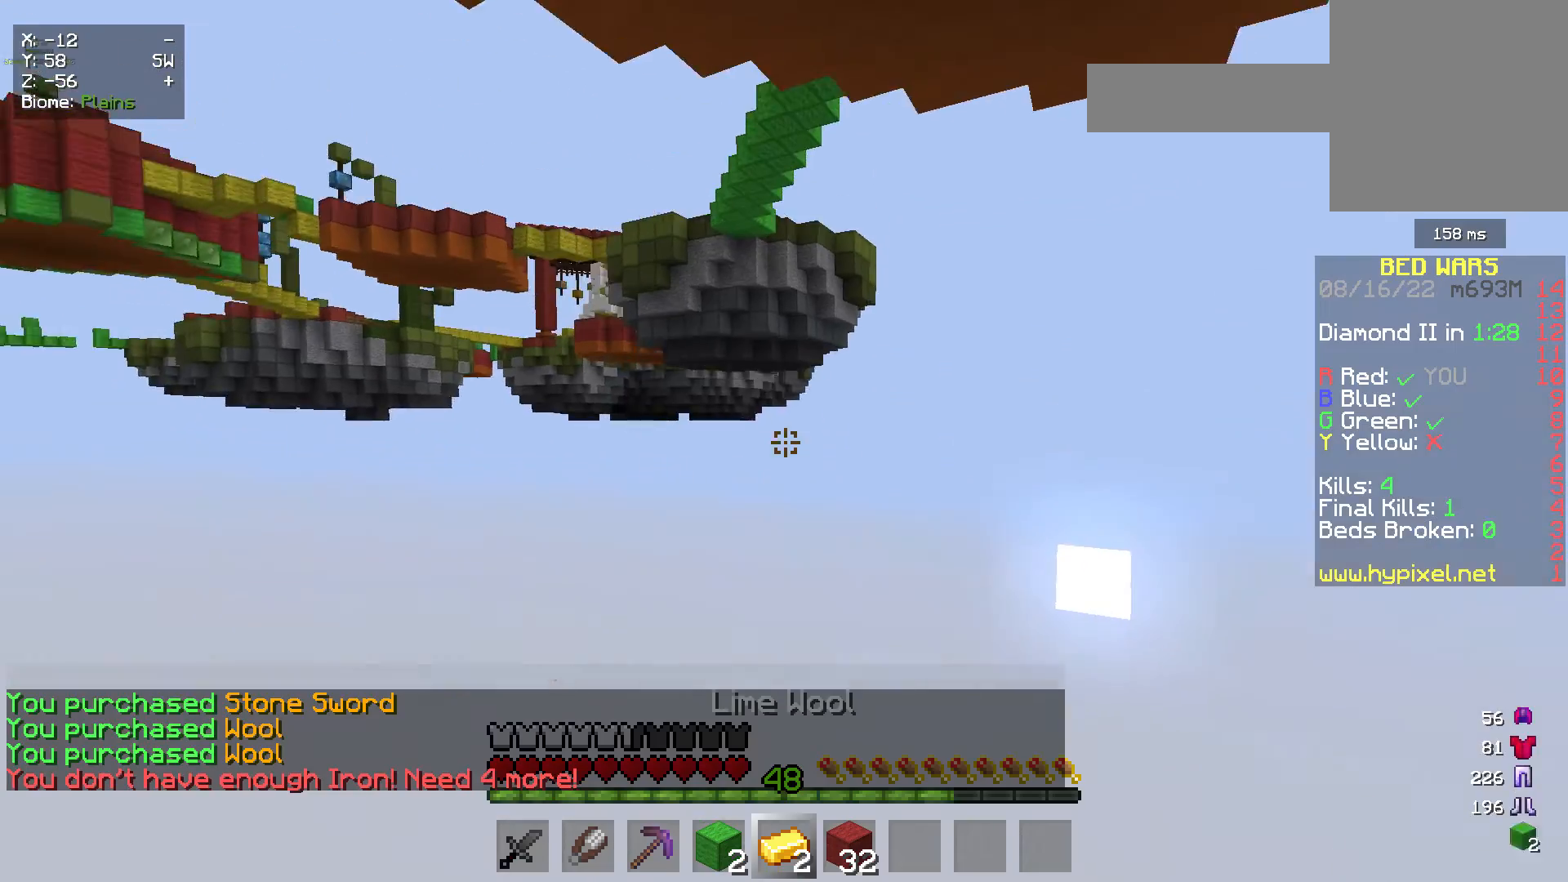
{"keys": [], "mouse": [], "events": []}
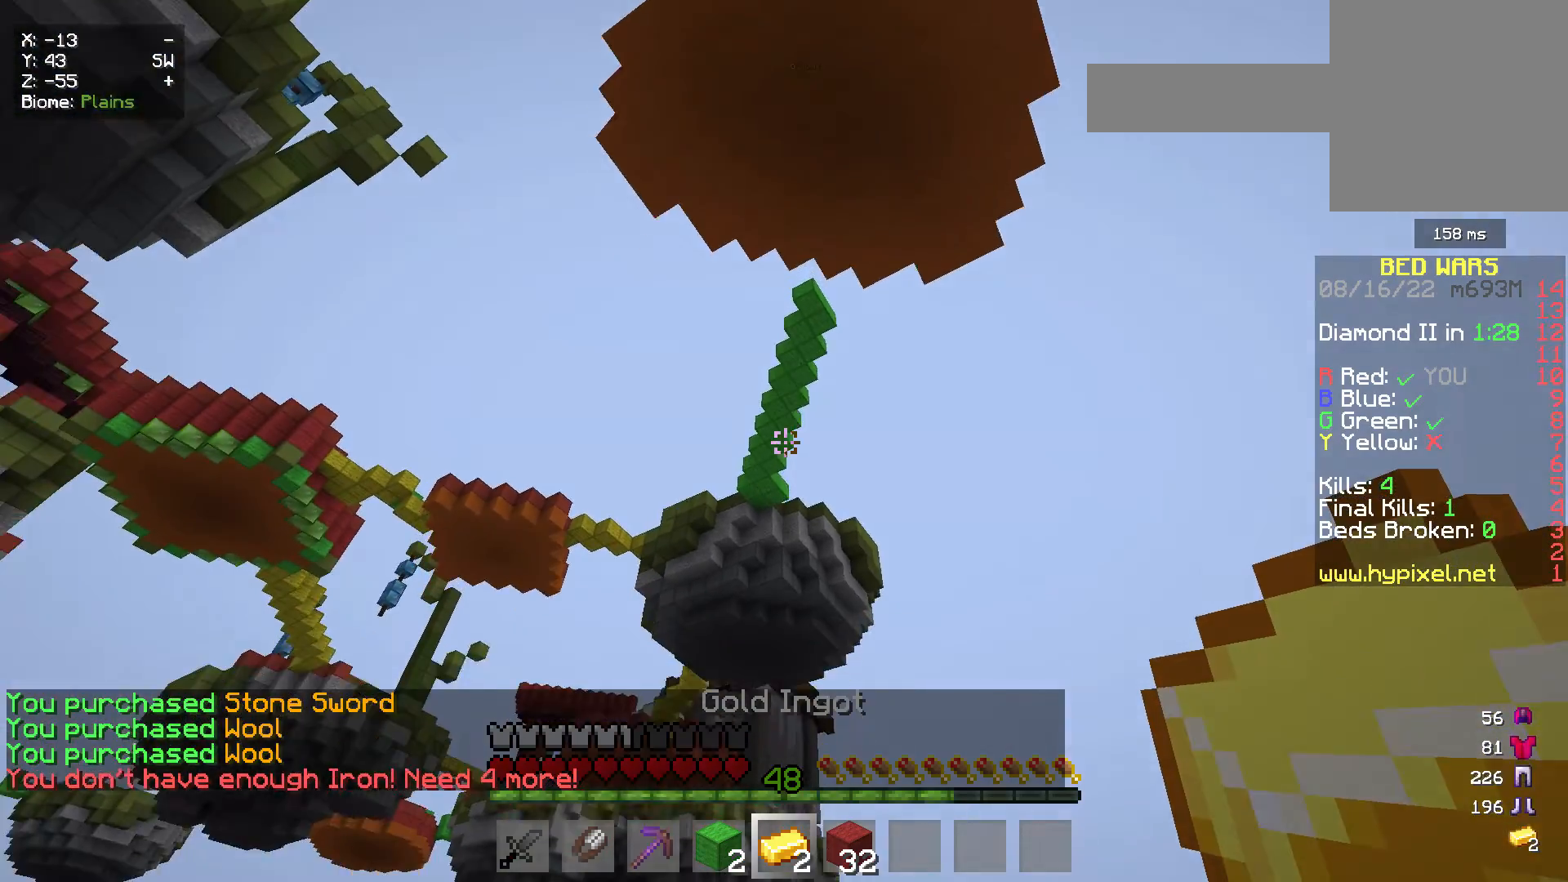
{"keys": [], "mouse": [], "events": []}
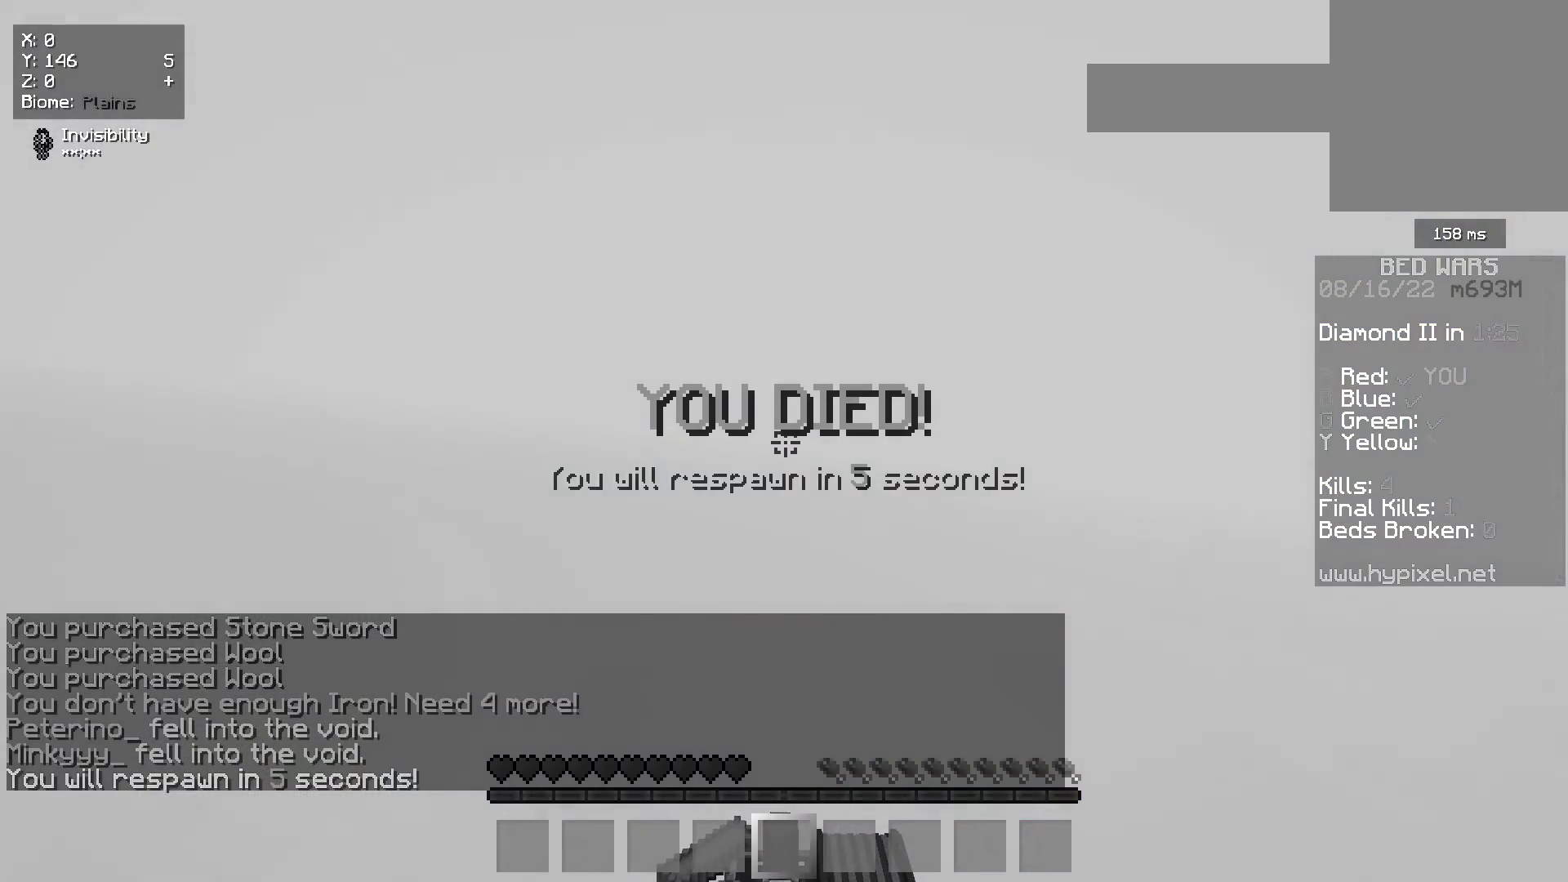
{"keys": ["w"], "mouse": [], "events": [[67, "w", "down"]]}
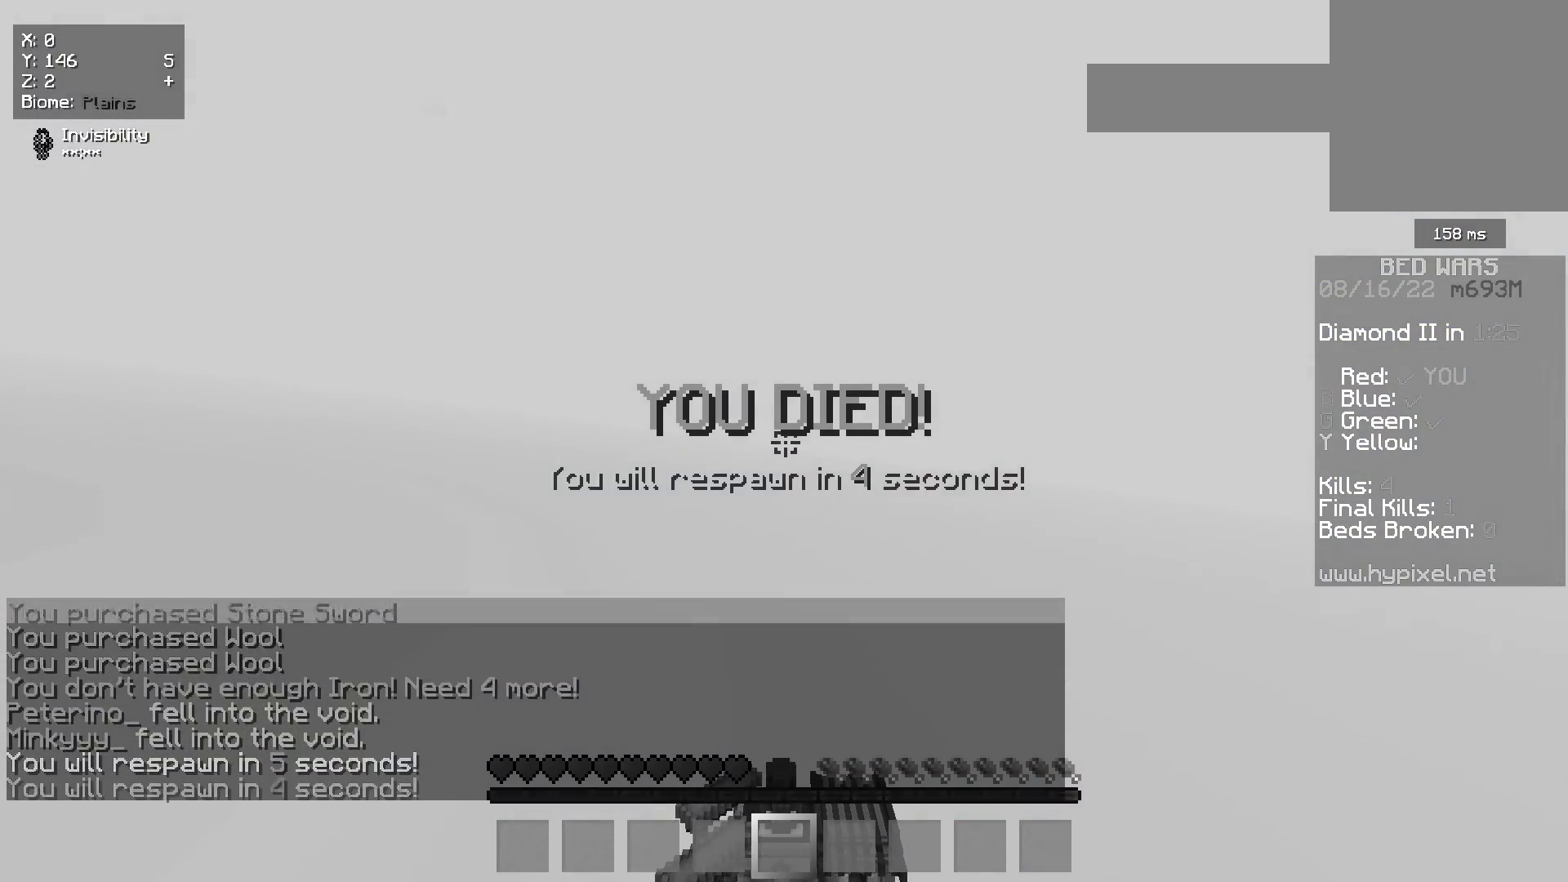
{"keys": ["w"], "mouse": [], "events": []}
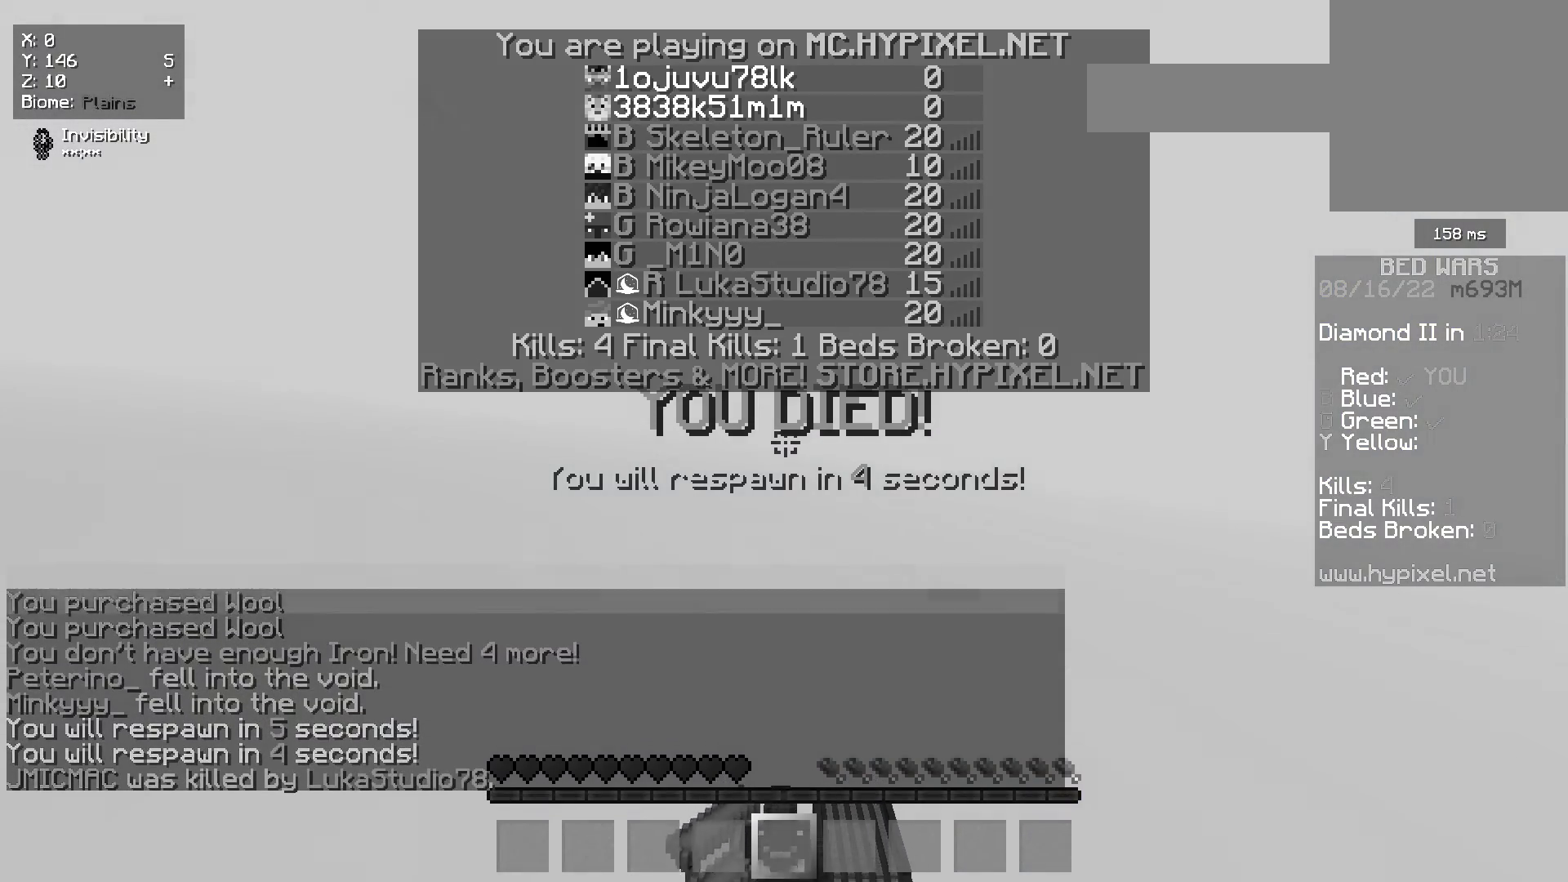
{"keys": ["w"], "mouse": [], "events": []}
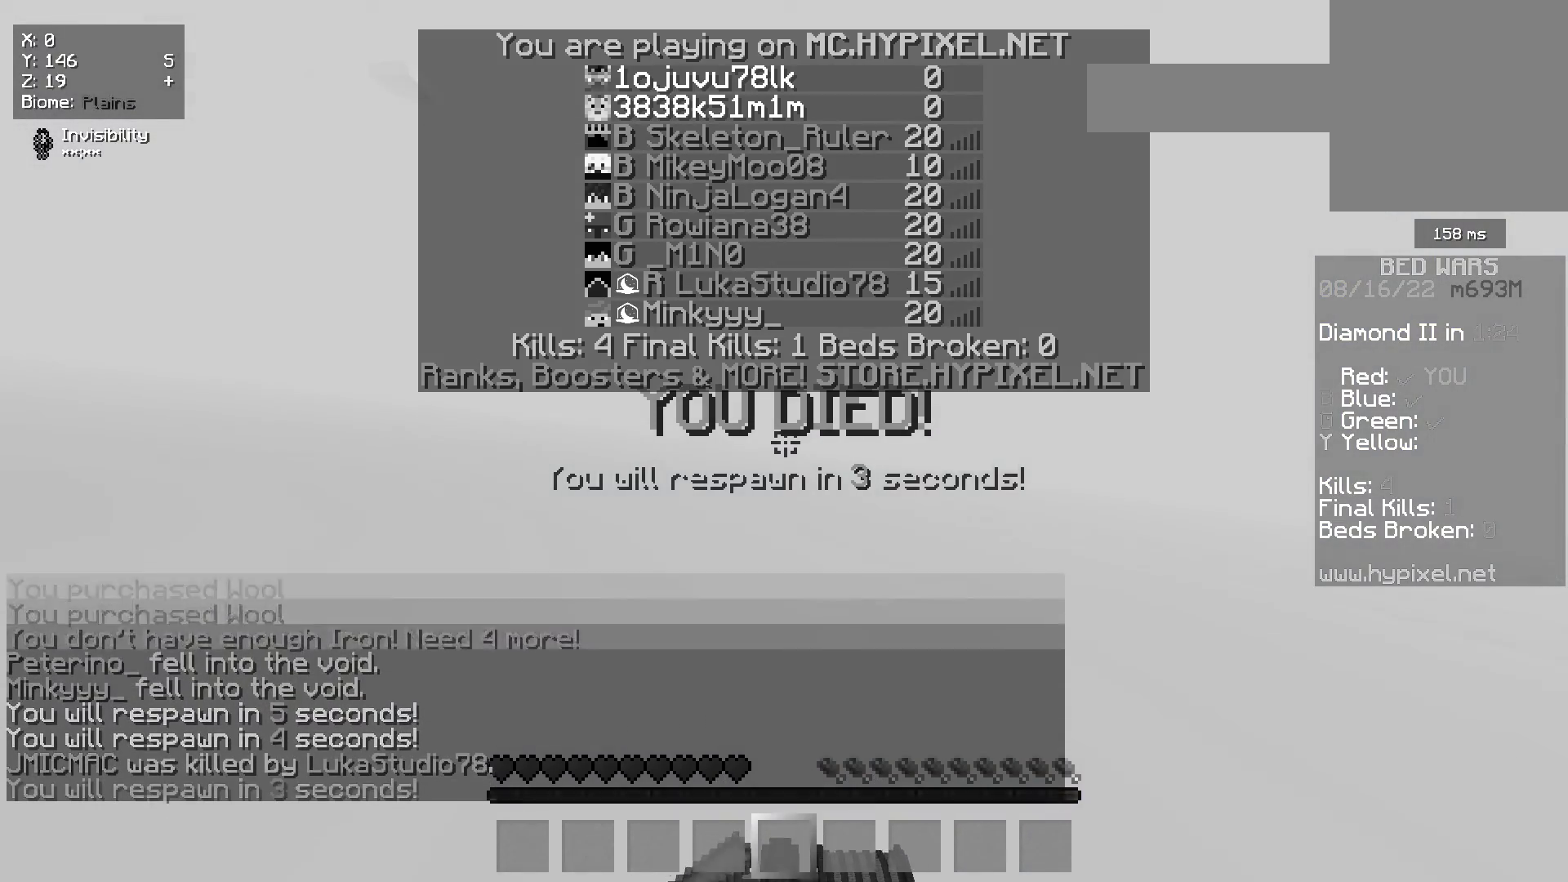
{"keys": ["w"], "mouse": [], "events": []}
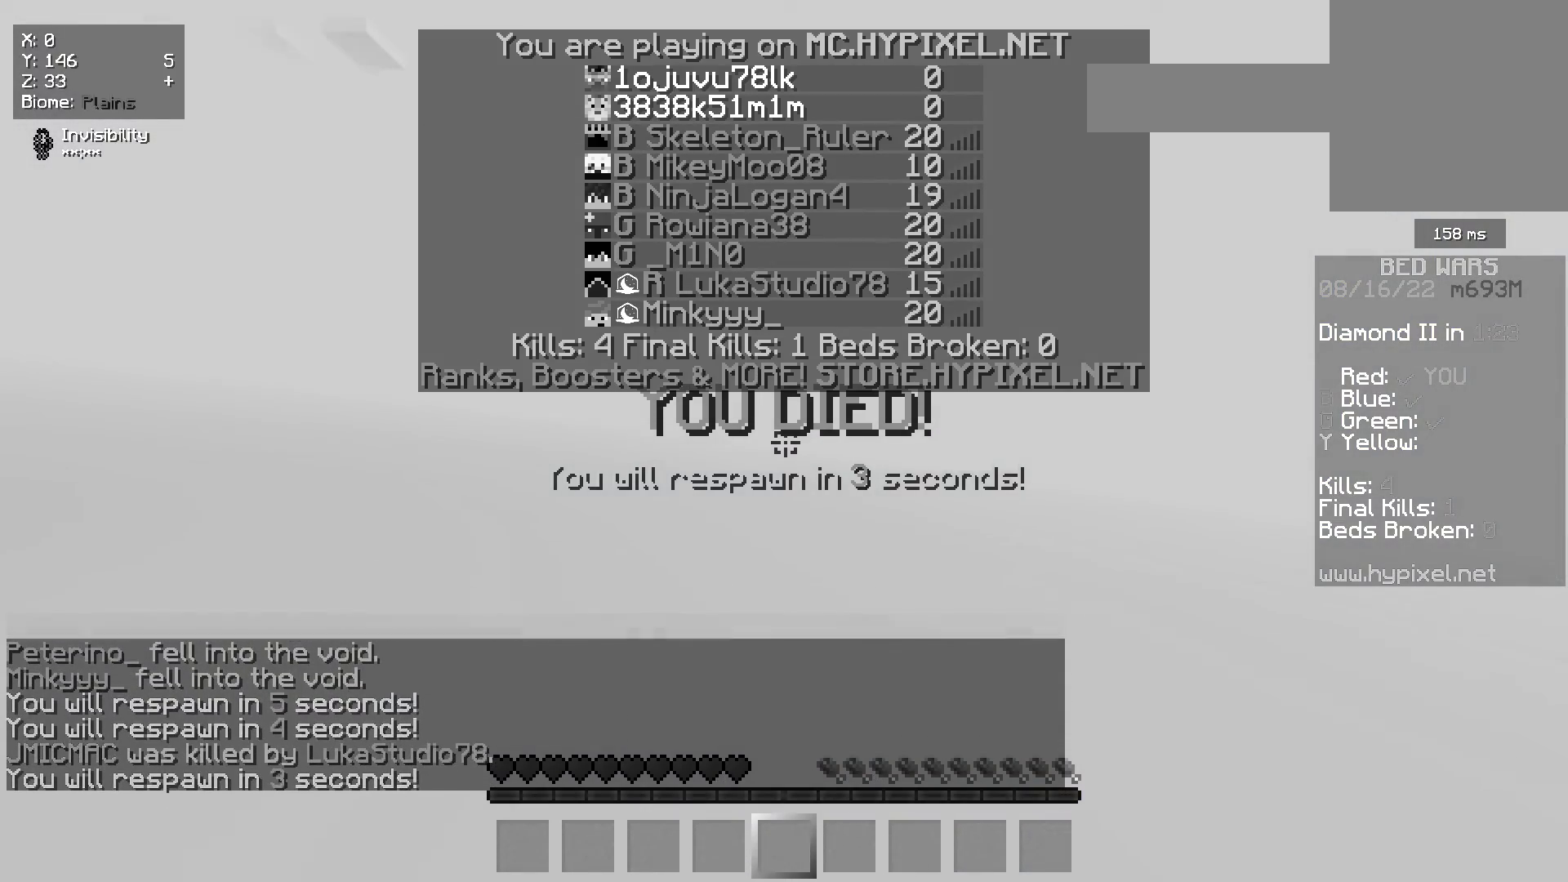
{"keys": ["s"], "mouse": [], "events": [[83, "w", "up"], [217, "s", "down"]]}